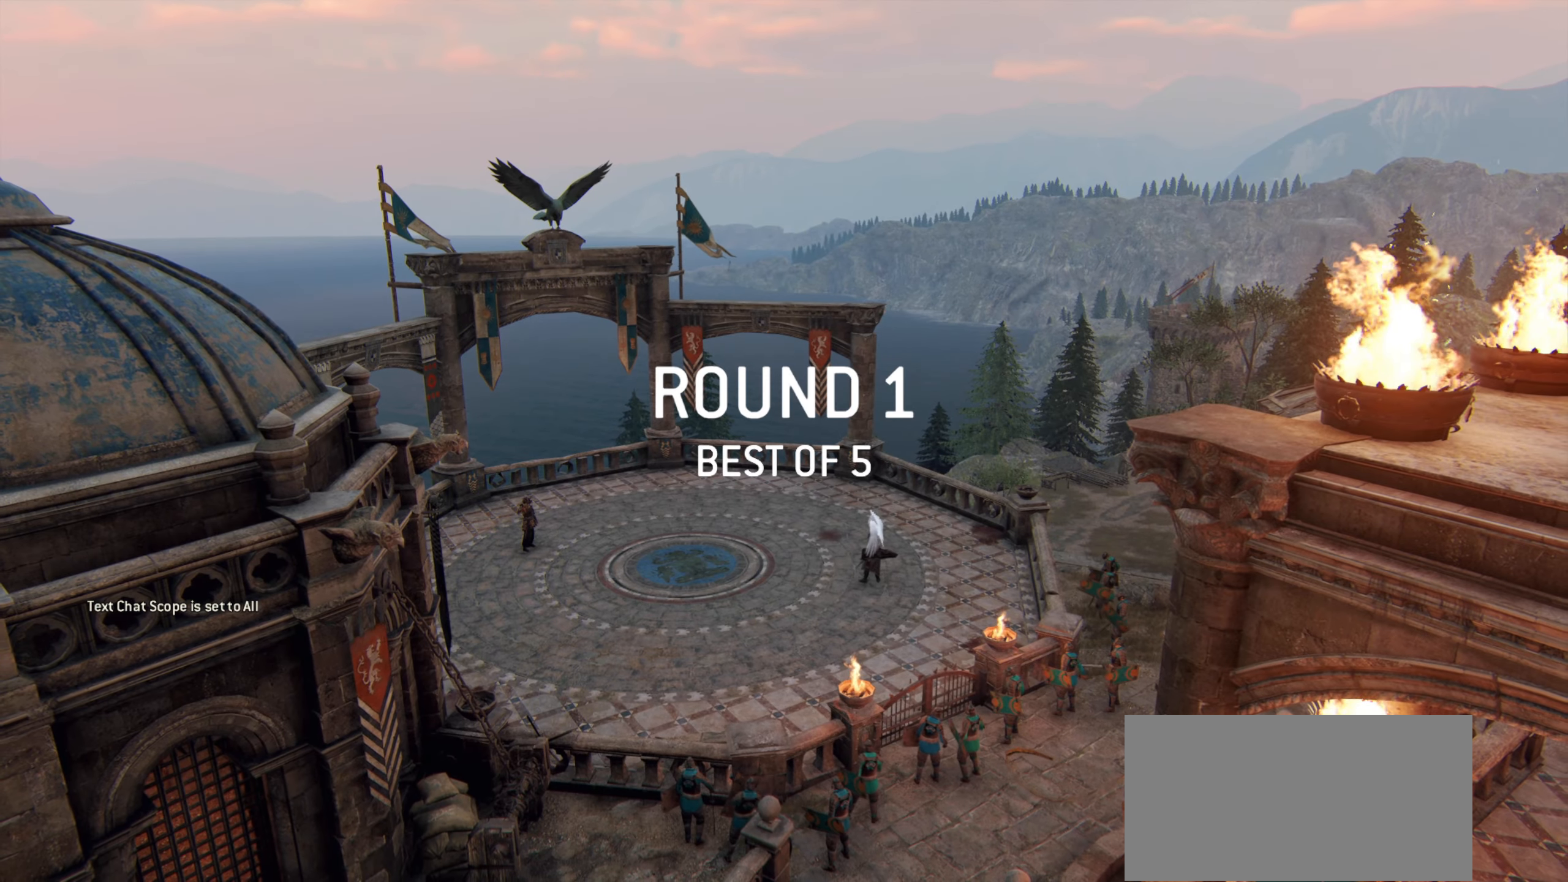
Gameplay with keyboard and mouse; each line is a JSON object with the keys and mouse buttons held at the frame after it. "events" lists presses ("down") and releases ("up") of "a", "ctrl", "d", "e", "q", "s", "shift", "space", "w", "mouse_left", "mouse_wheel", "mouse_right", "mouse_mb4" and "mouse_mb5" between this image and that frame as [ms after this image, input, new state], when the widget could be followed in between. "mouse_left", "mouse_wheel", "mouse_right", "mouse_mb4", "mouse_mb5" = the "left", "wheel", "right", "mb4", "mb5" buttons of the "mouse" list. No other keys are recorded. "wheel" means that the mouse wheel is clicked or scrolled. Mouse movement is not recorded.
{"keys": [], "mouse": [], "events": []}
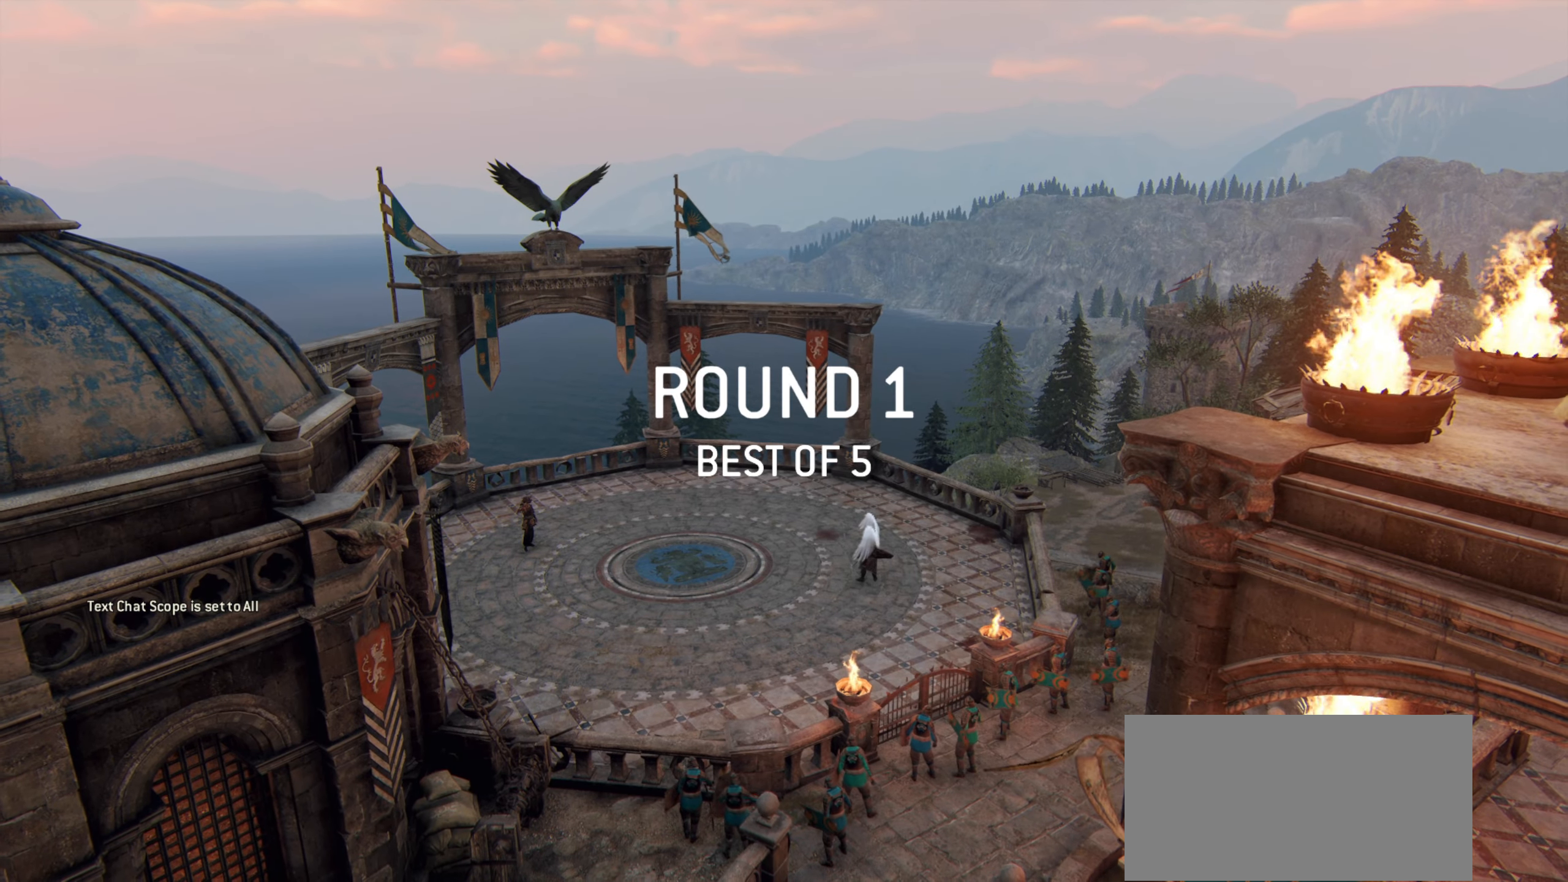
{"keys": [], "mouse": [], "events": []}
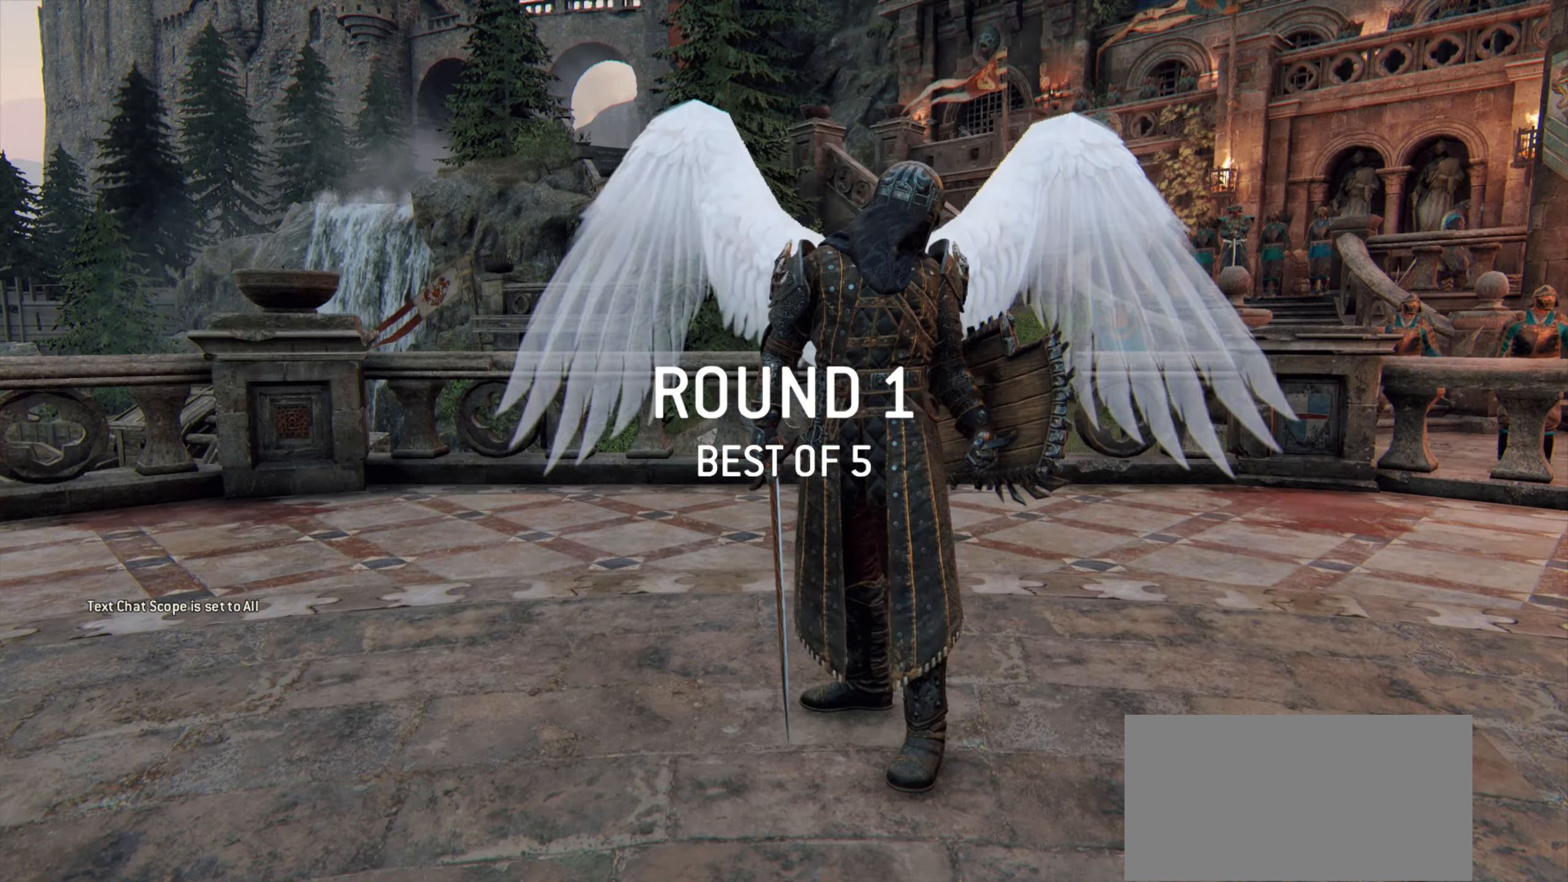
{"keys": [], "mouse": [], "events": []}
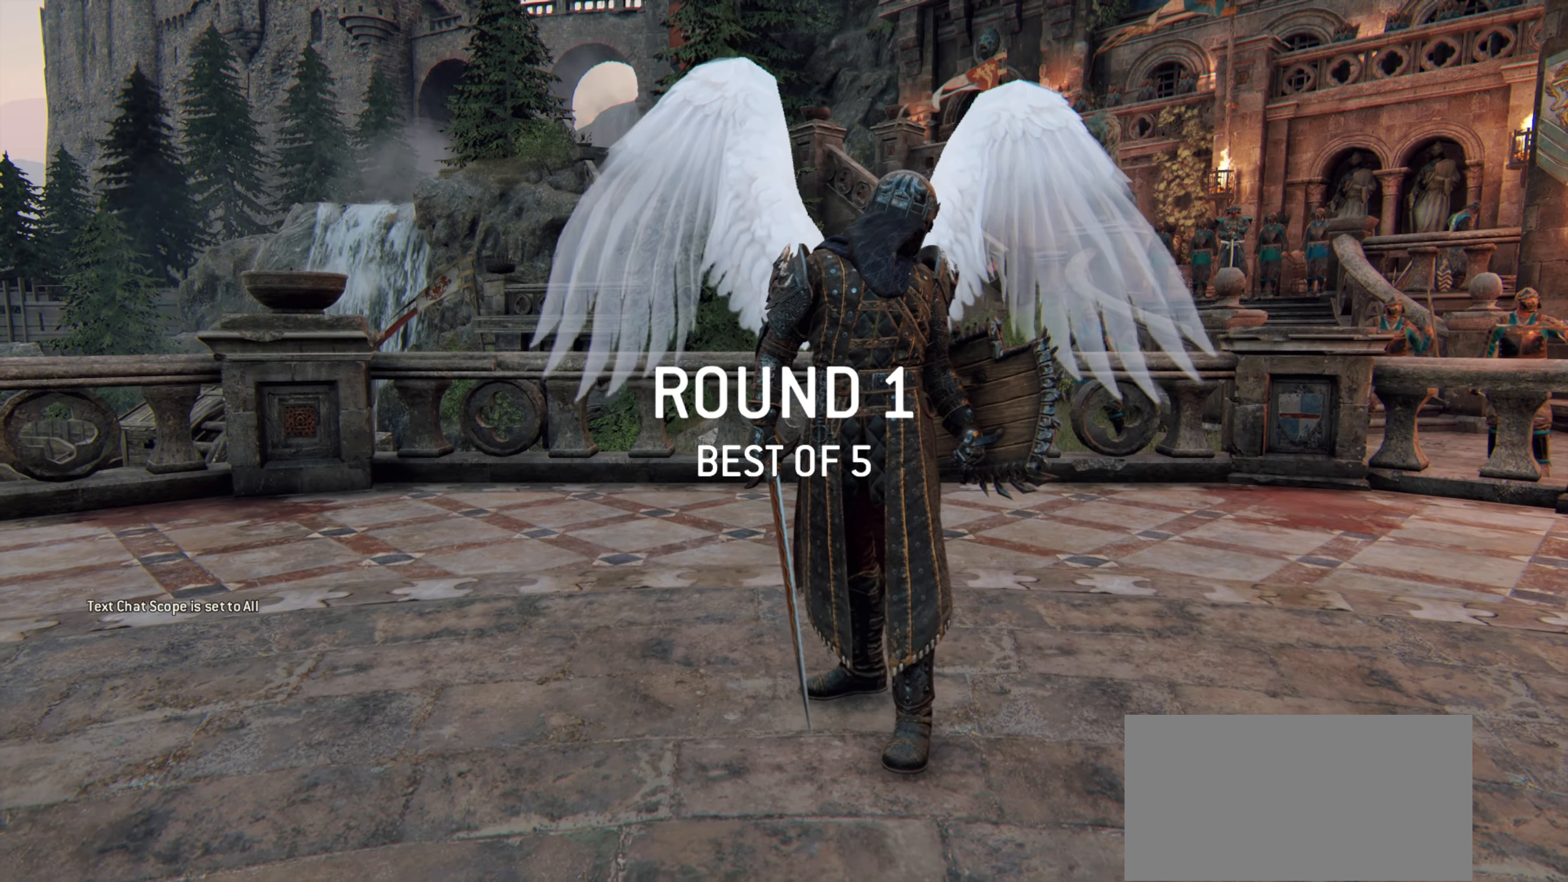
{"keys": [], "mouse": [], "events": []}
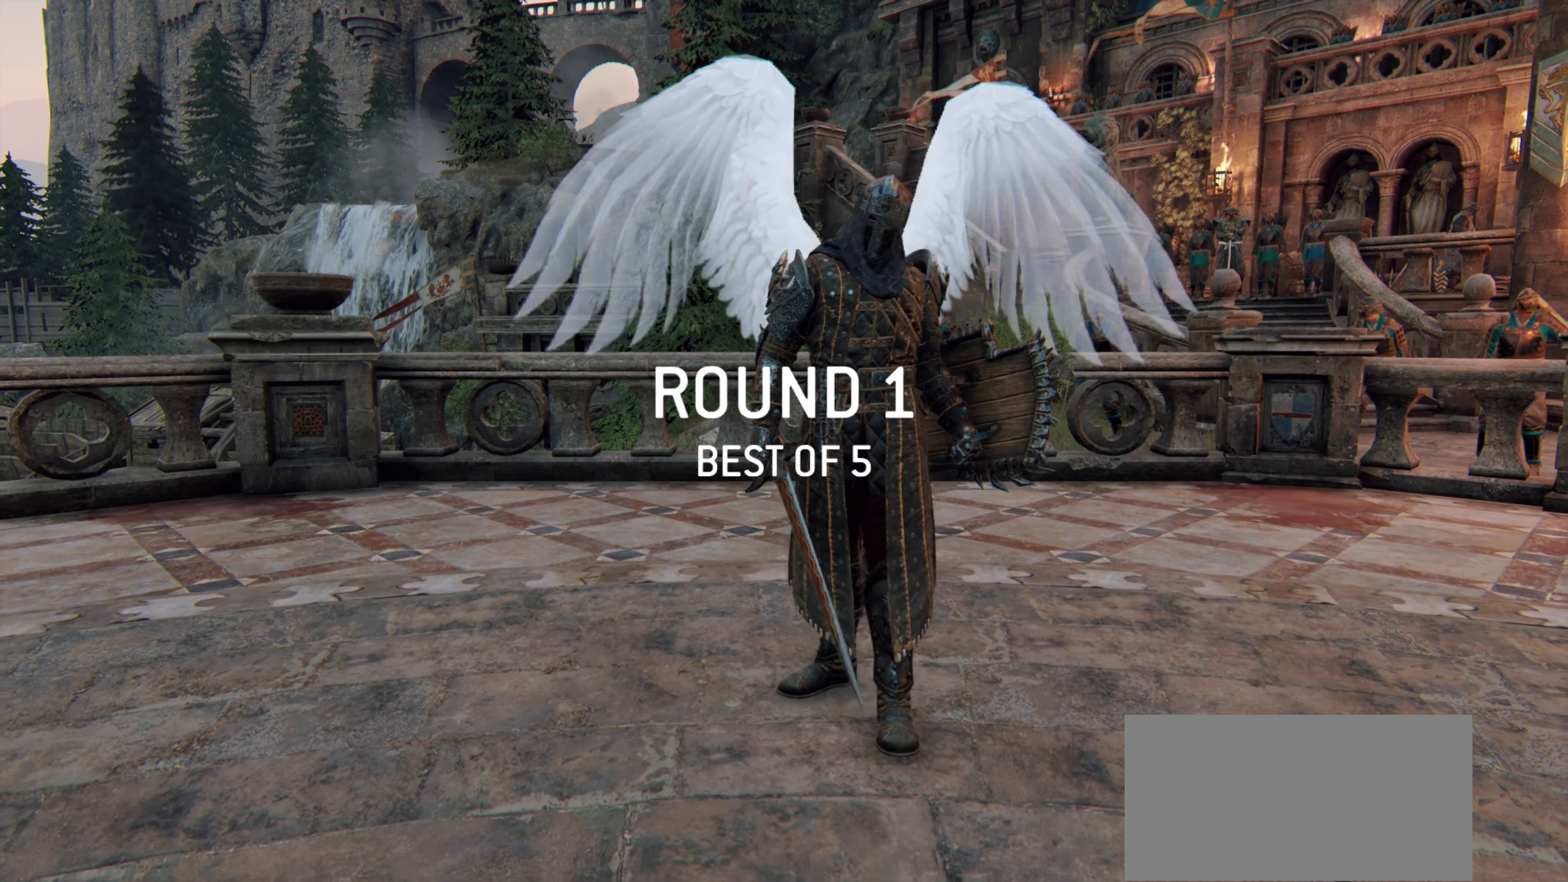
{"keys": [], "mouse": [], "events": []}
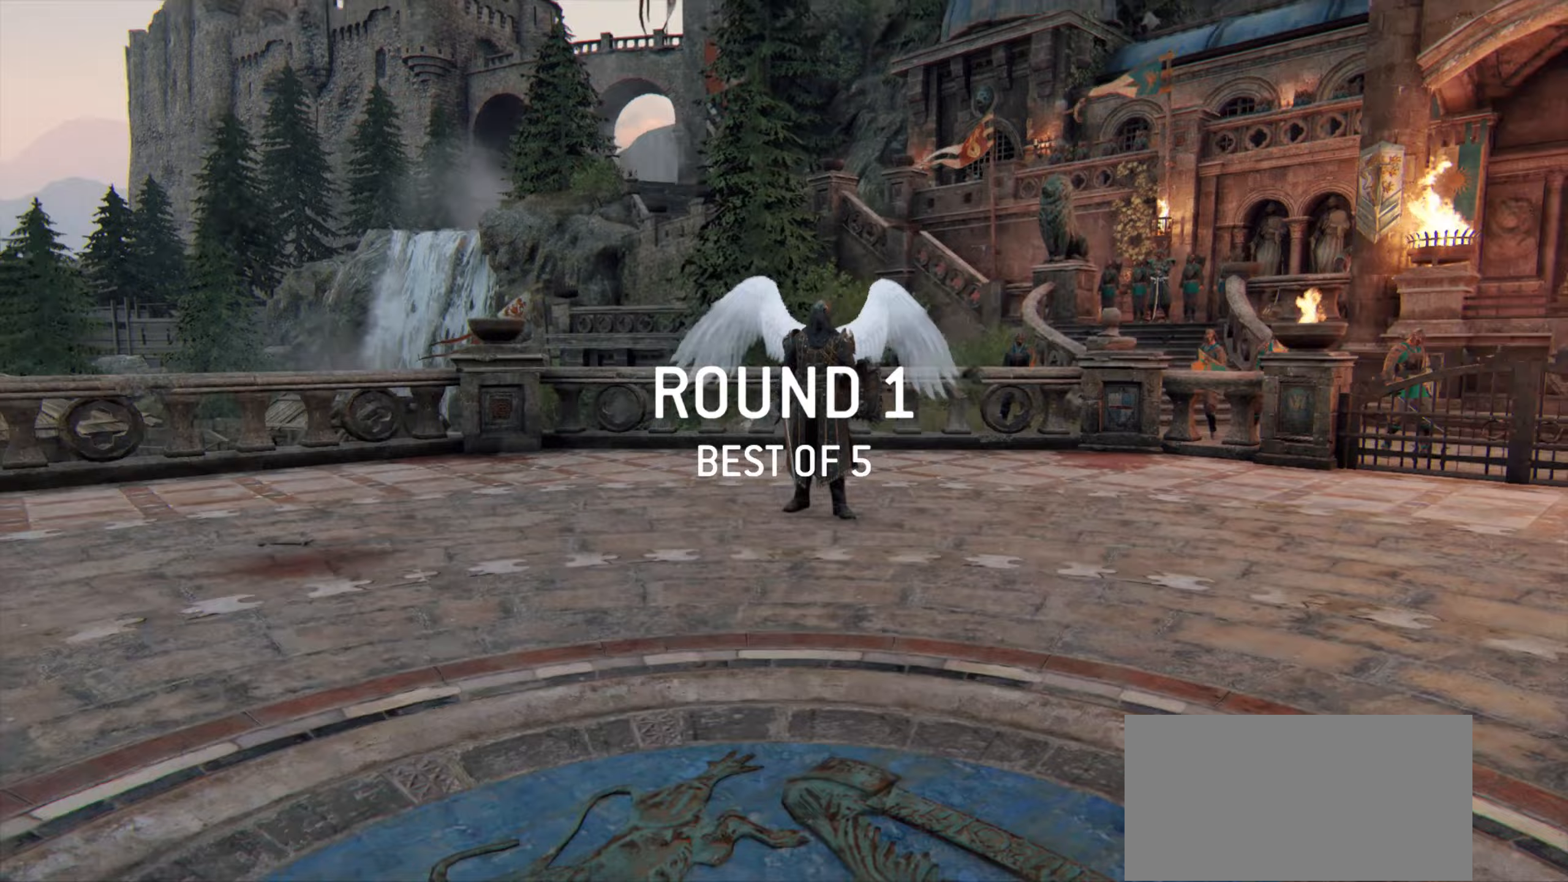
{"keys": [], "mouse": [], "events": []}
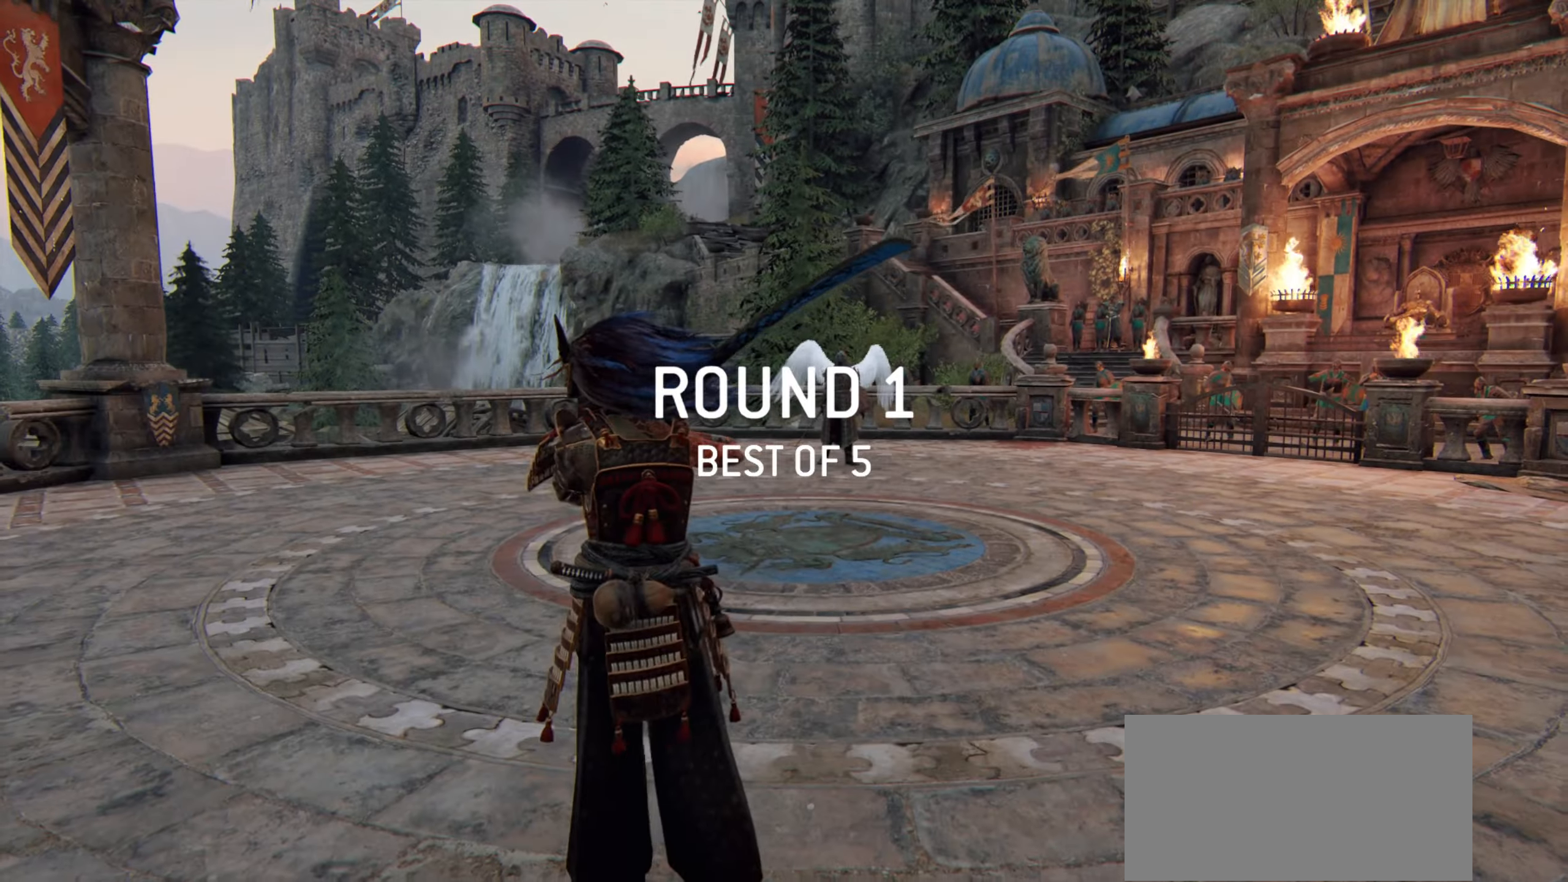
{"keys": [], "mouse": [], "events": []}
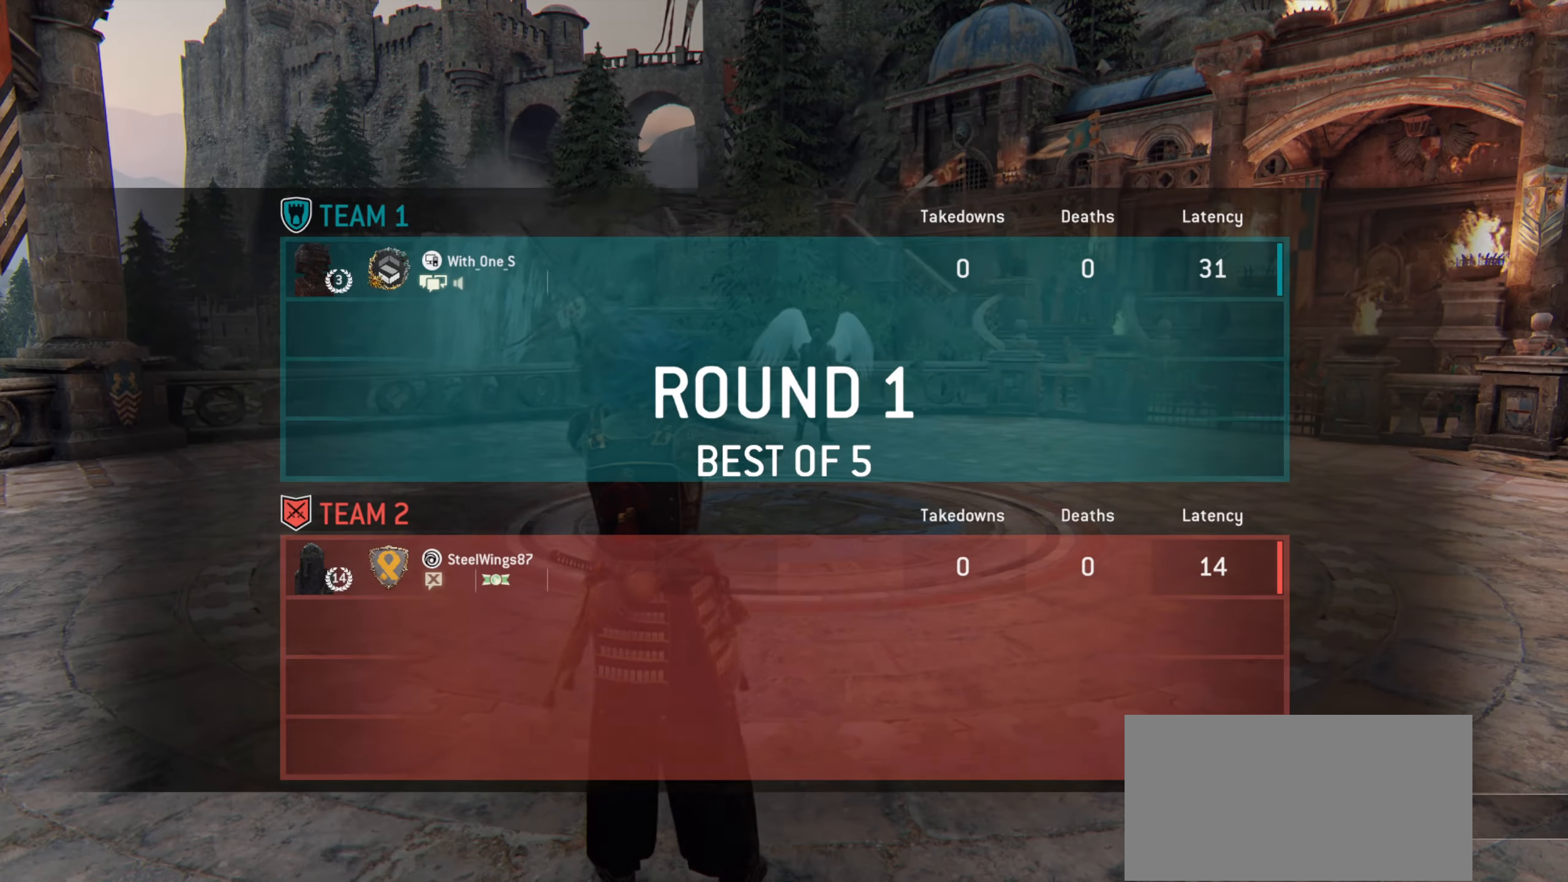
{"keys": [], "mouse": [], "events": []}
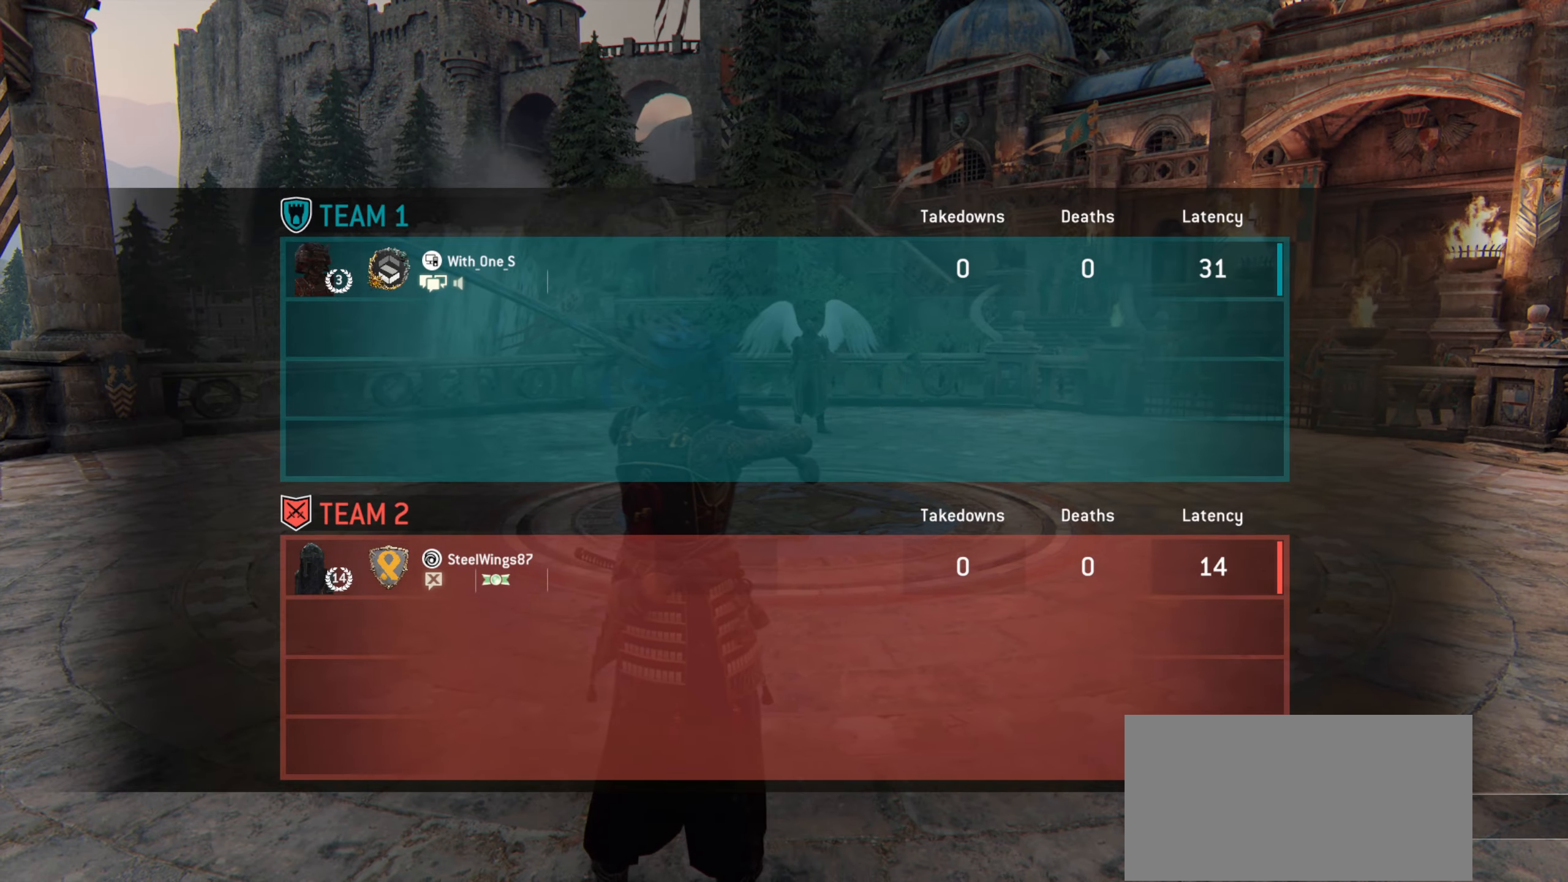
{"keys": ["a", "w"], "mouse": [], "events": [[450, "w", "down"], [500, "a", "down"]]}
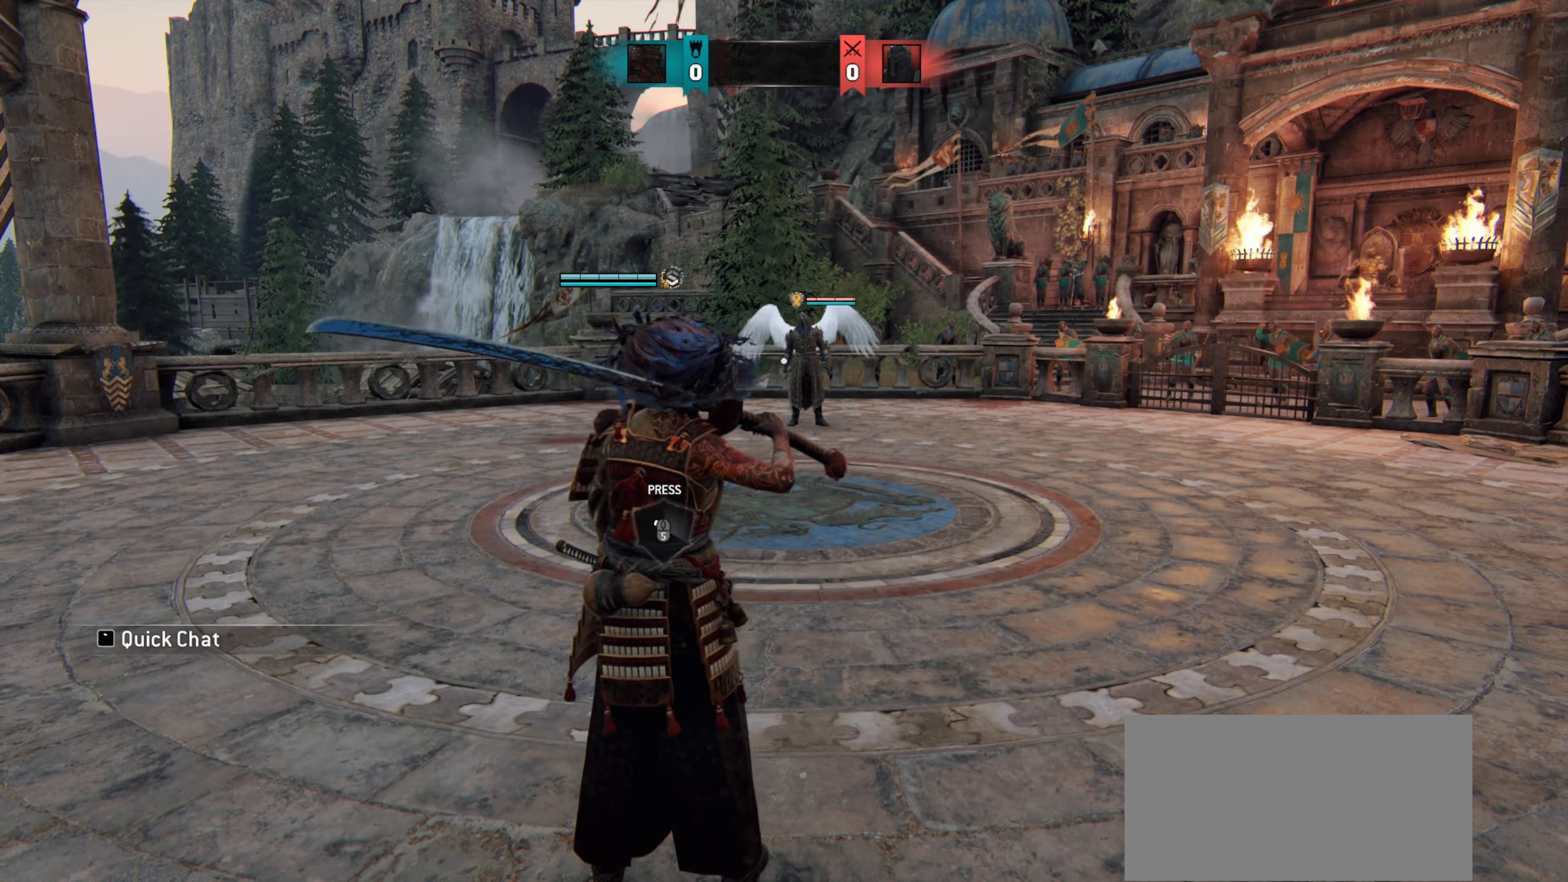
{"keys": ["w"], "mouse": [], "events": [[150, "w", "up"], [300, "w", "down"], [484, "a", "up"]]}
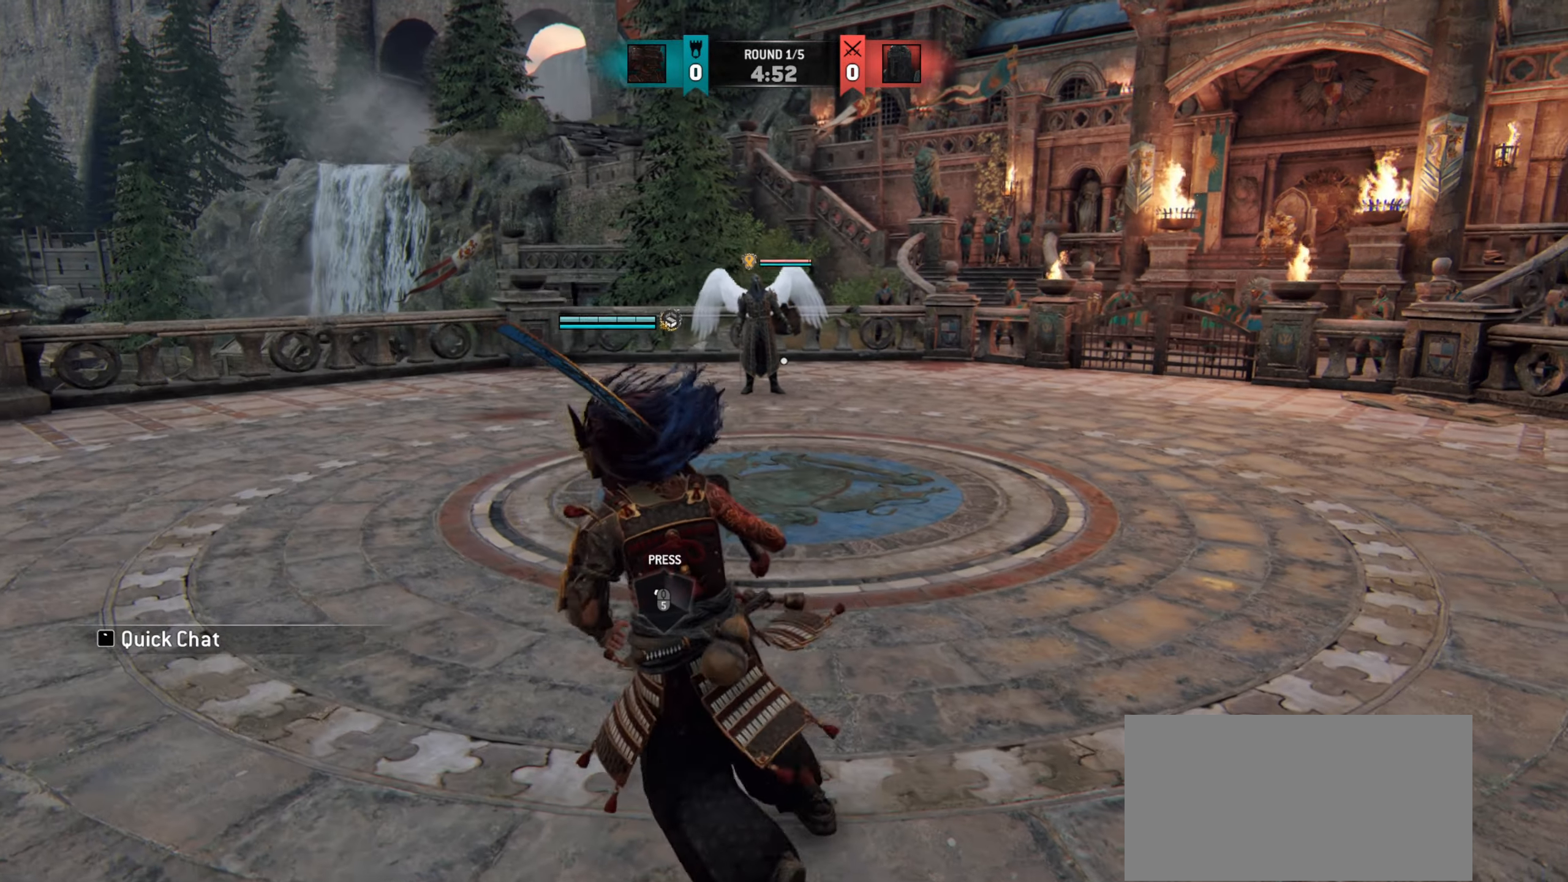
{"keys": [], "mouse": [], "events": [[450, "w", "up"]]}
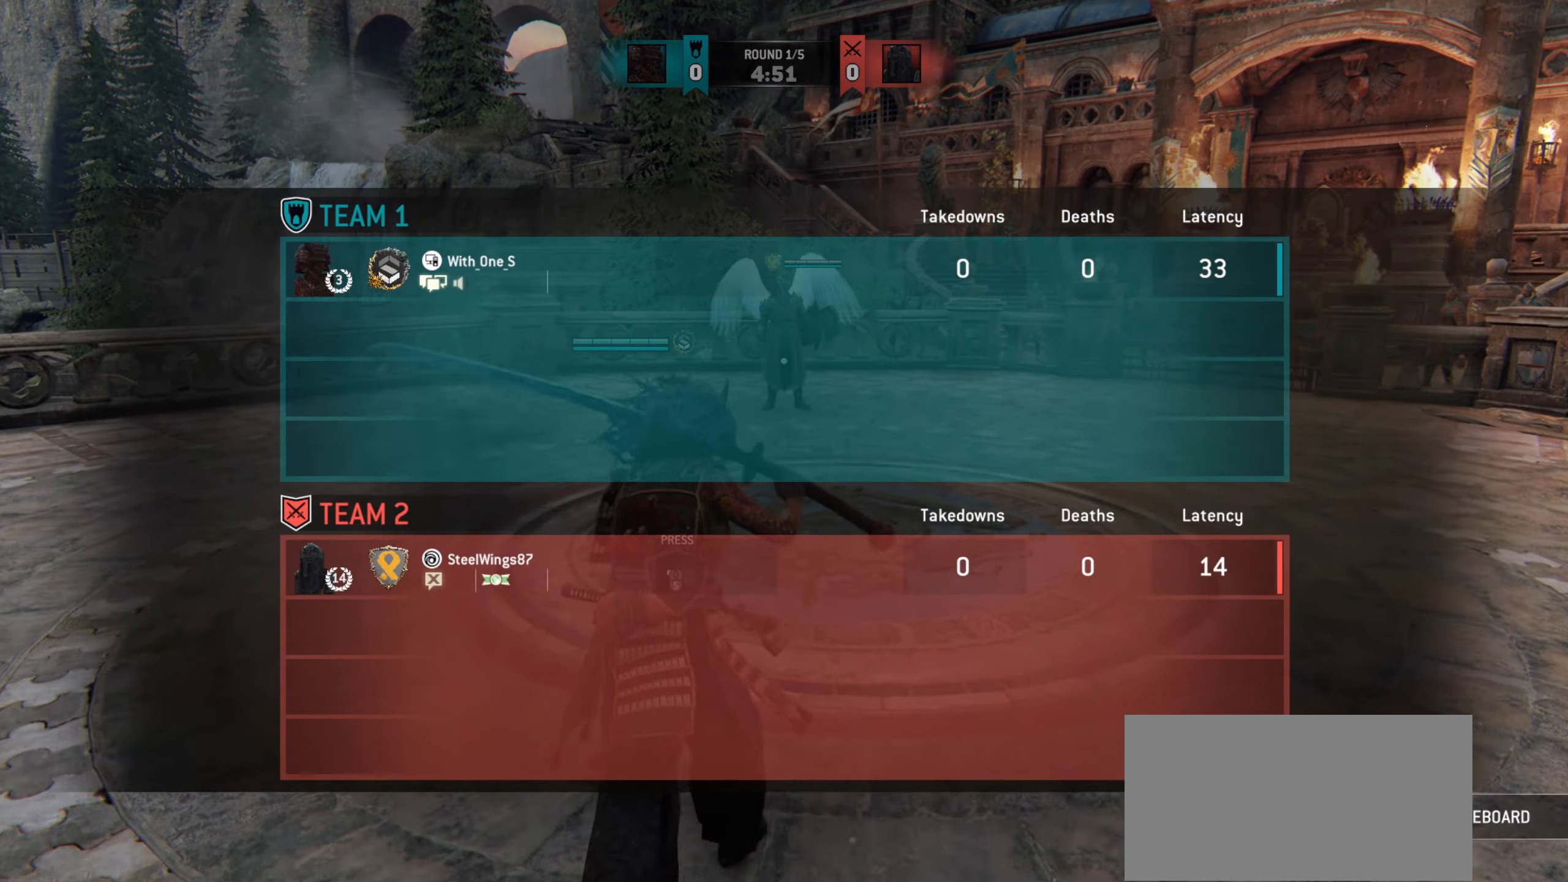
{"keys": ["d", "w"], "mouse": [], "events": [[267, "d", "down"], [450, "w", "down"]]}
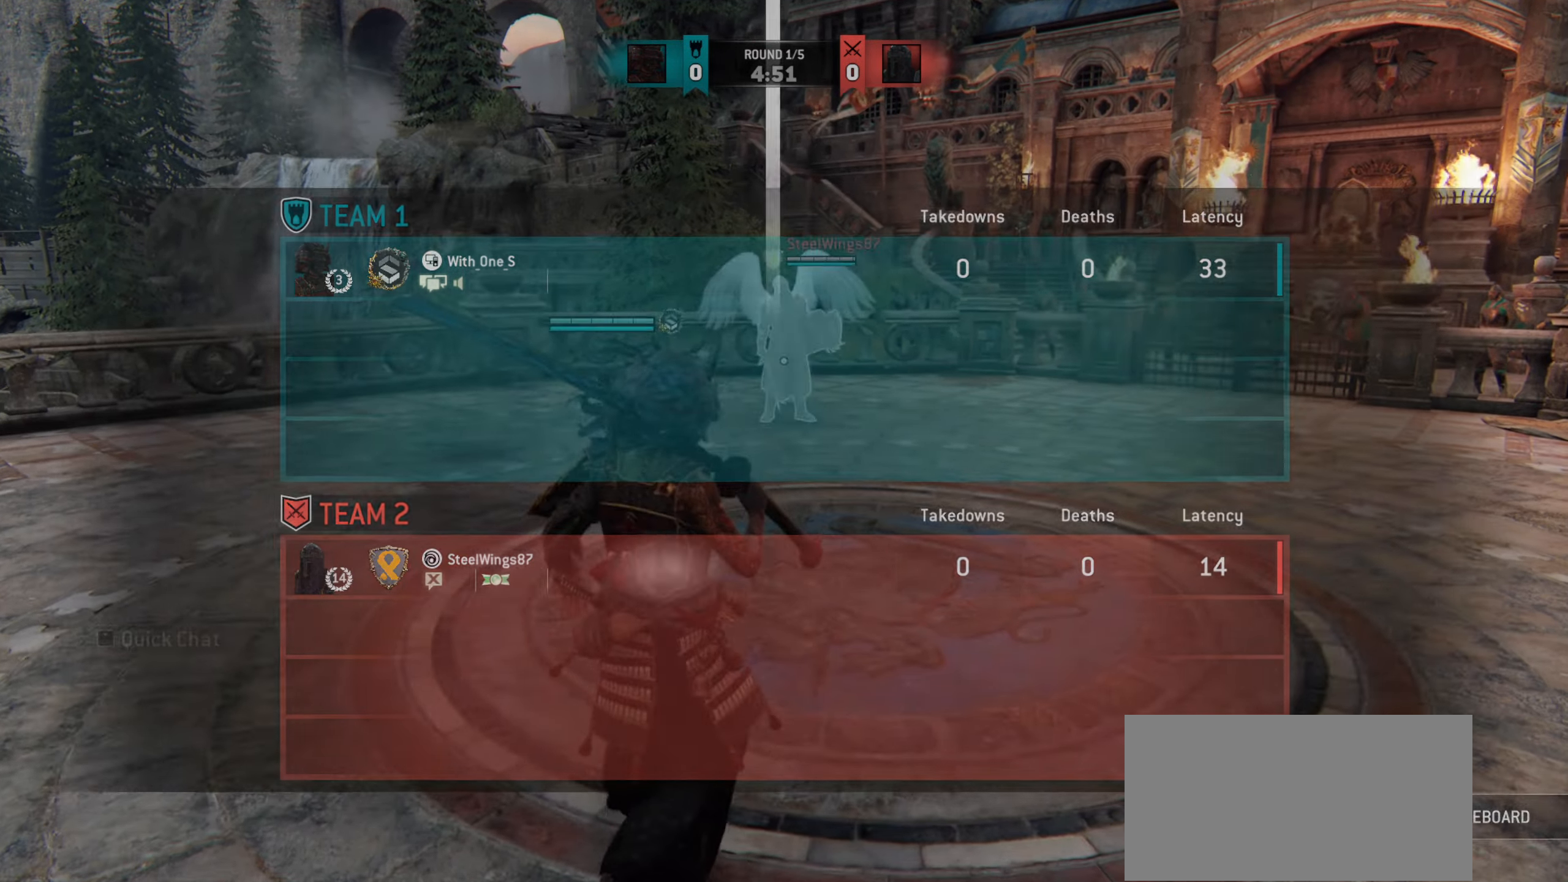
{"keys": ["d"], "mouse": [], "events": [[233, "w", "up"]]}
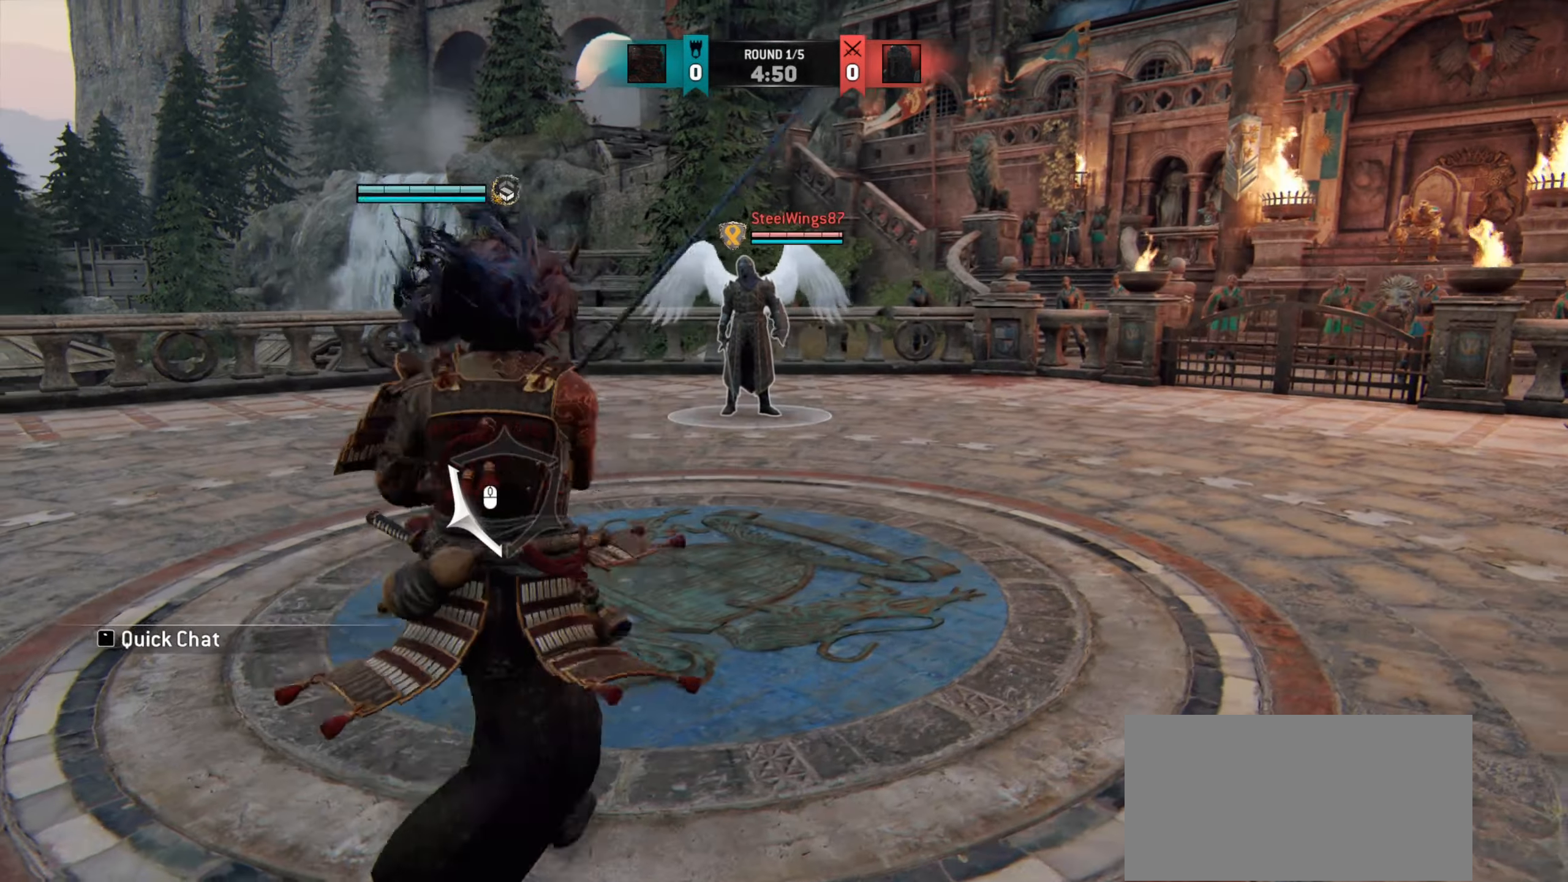
{"keys": [], "mouse": [], "events": [[33, "d", "up"]]}
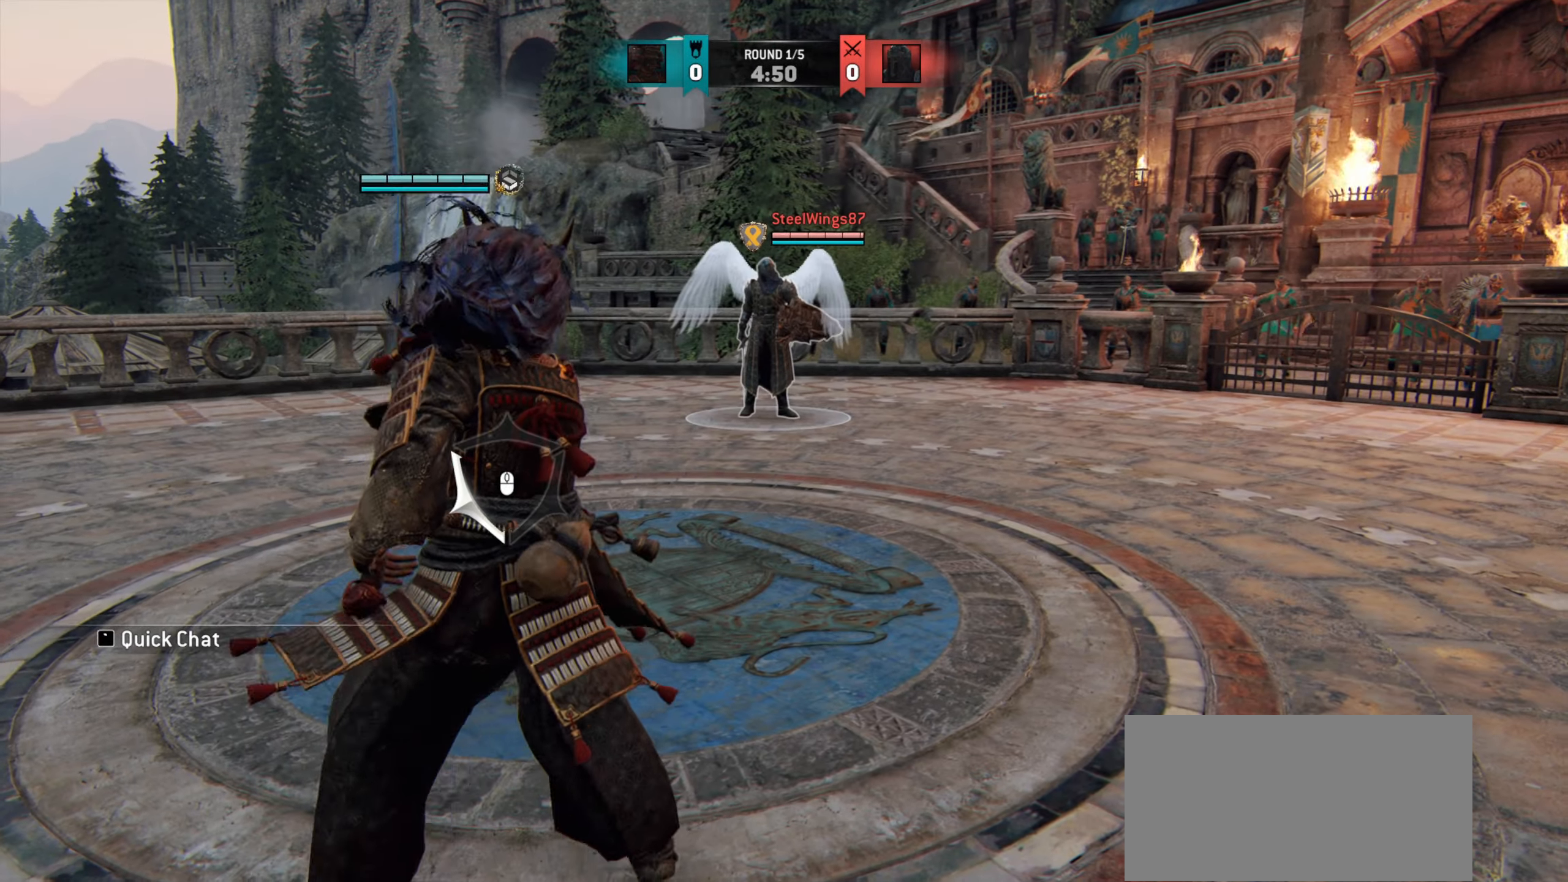
{"keys": [], "mouse": [], "events": []}
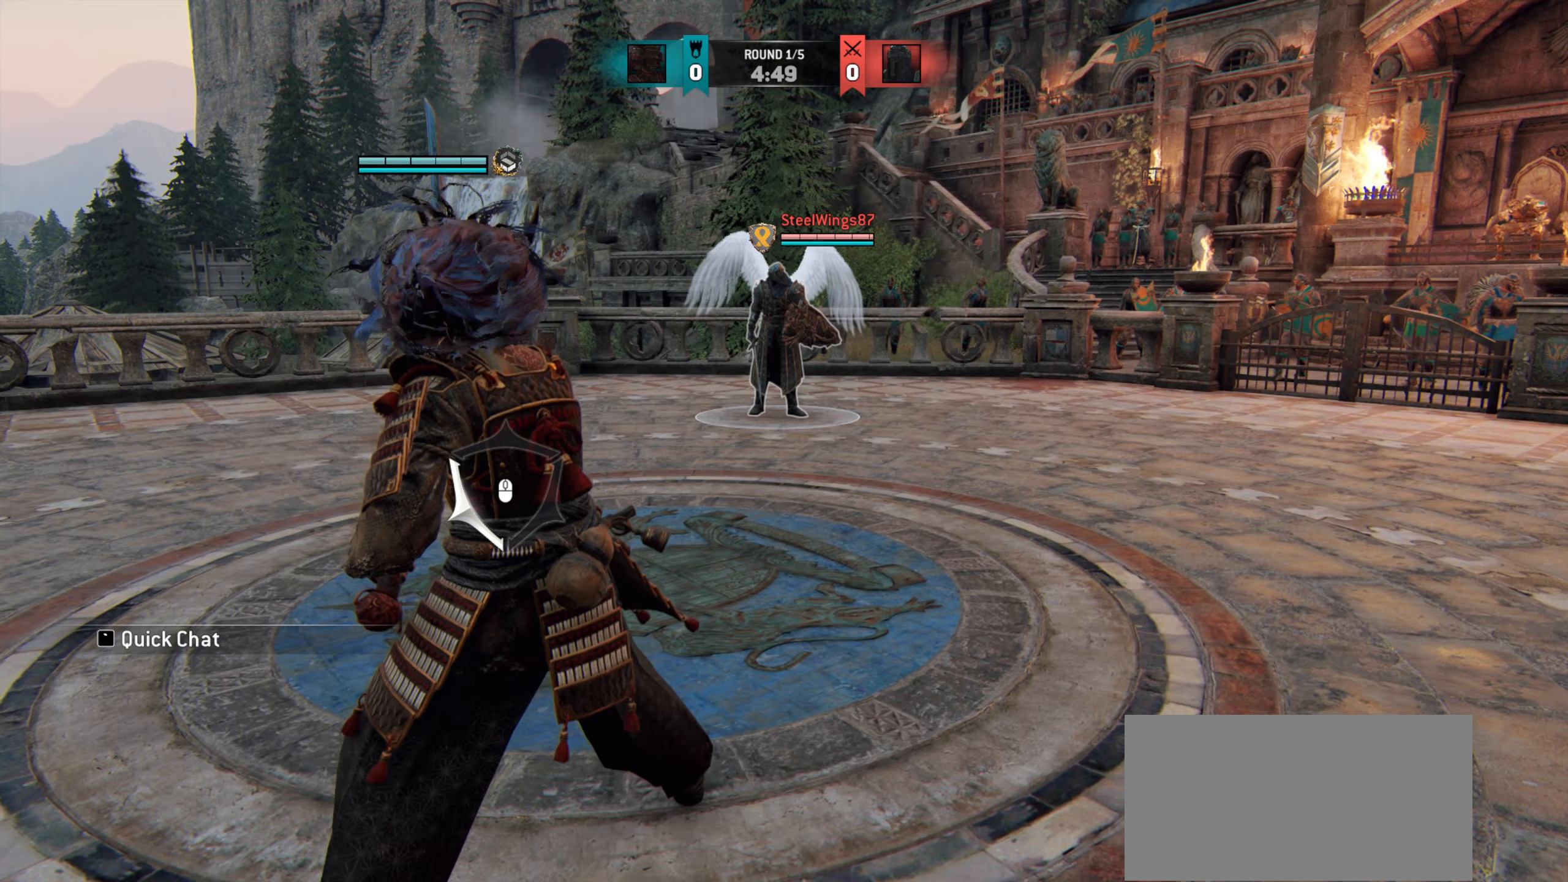
{"keys": [], "mouse": [], "events": []}
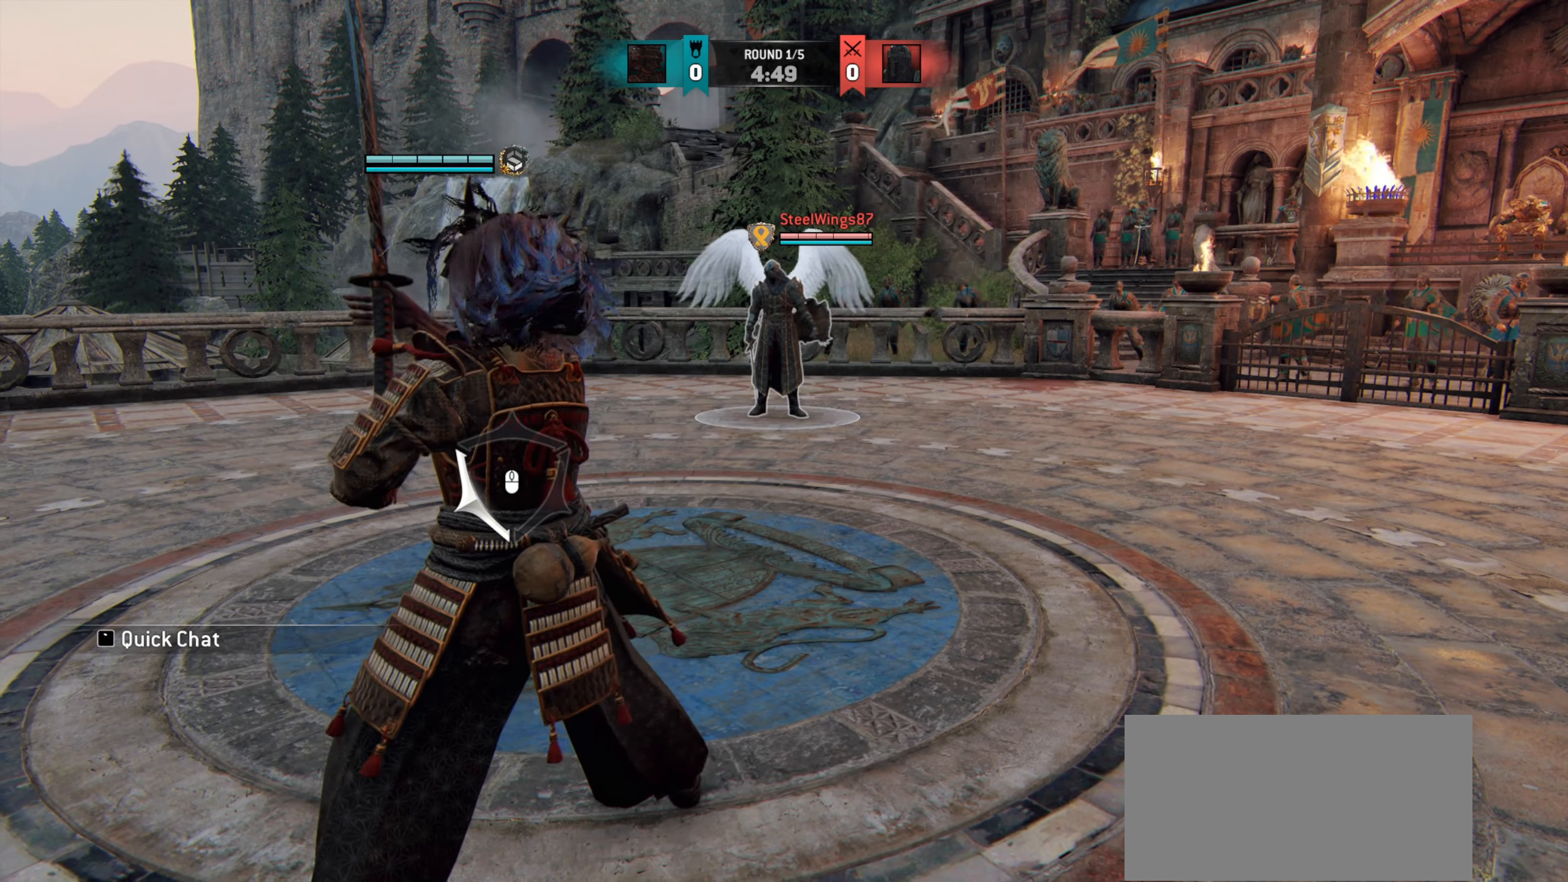
{"keys": [], "mouse": [], "events": []}
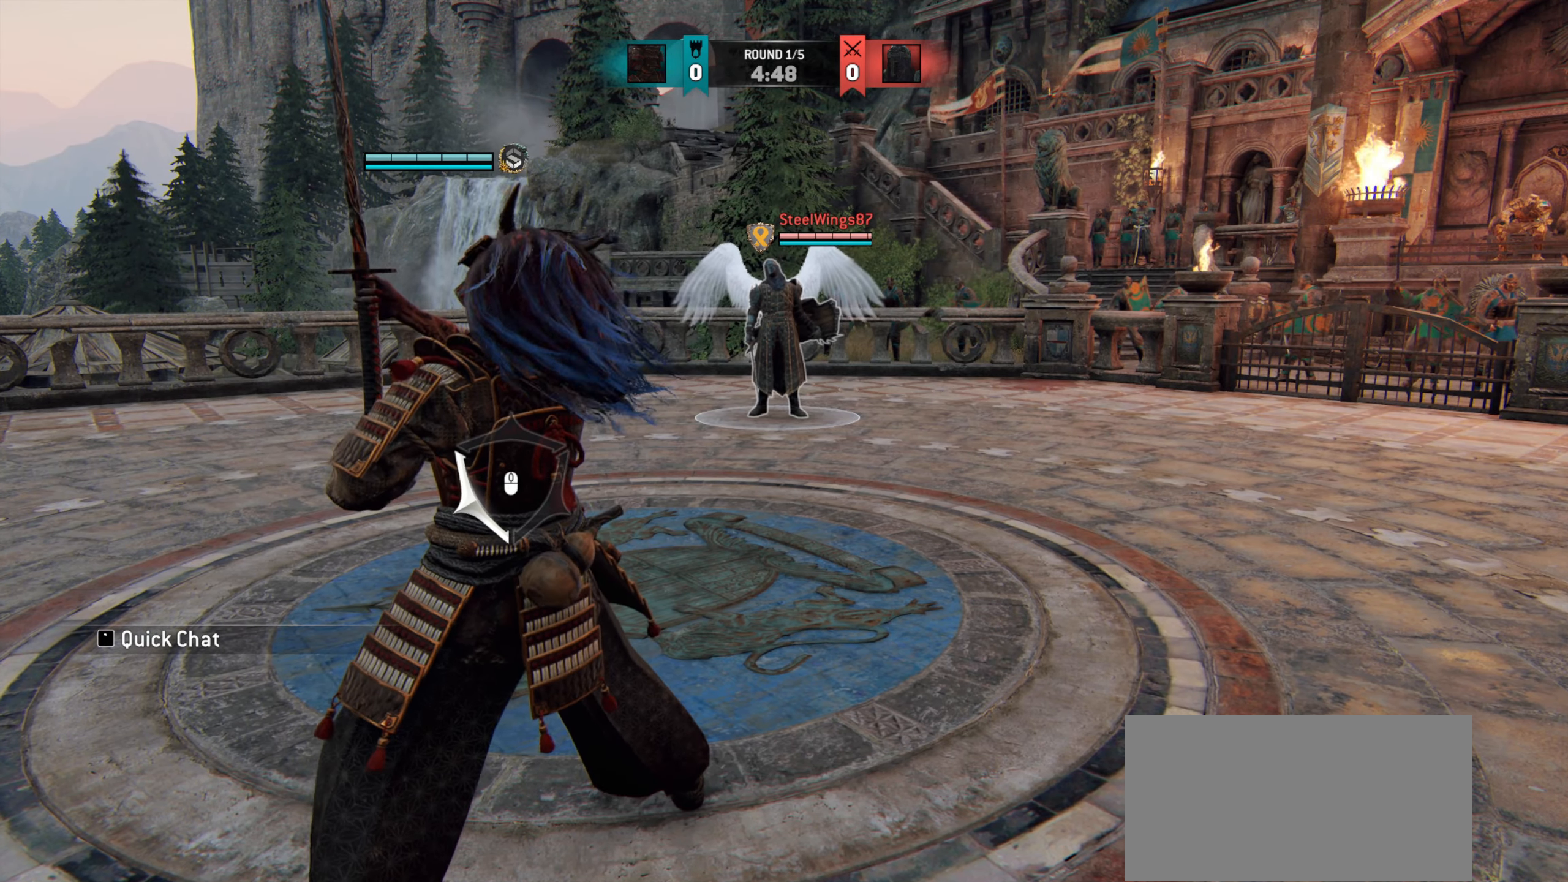
{"keys": [], "mouse": [], "events": []}
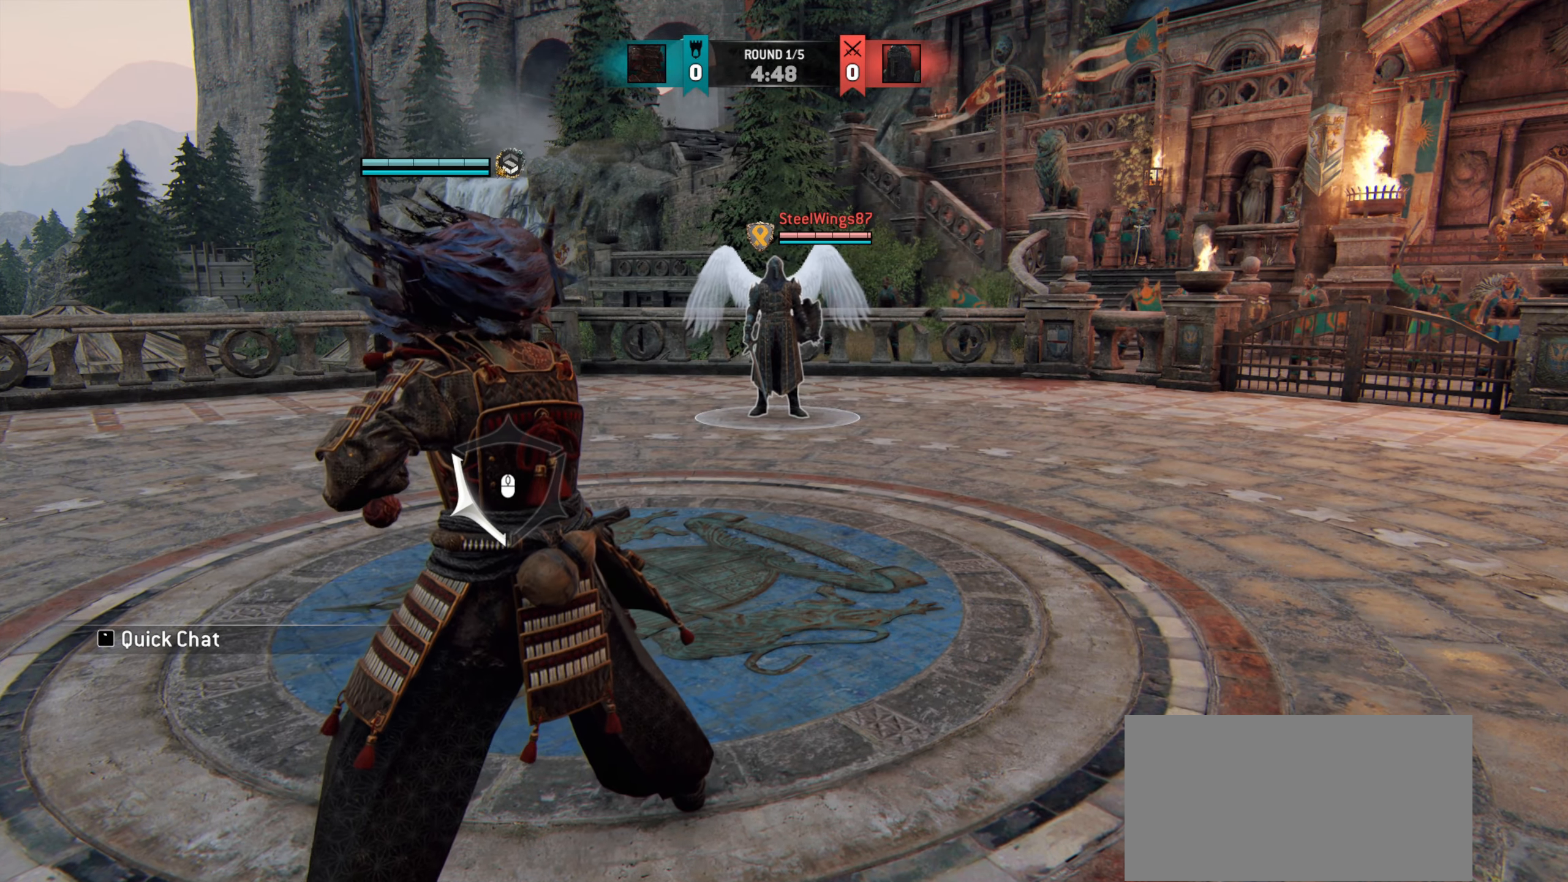
{"keys": [], "mouse": [], "events": []}
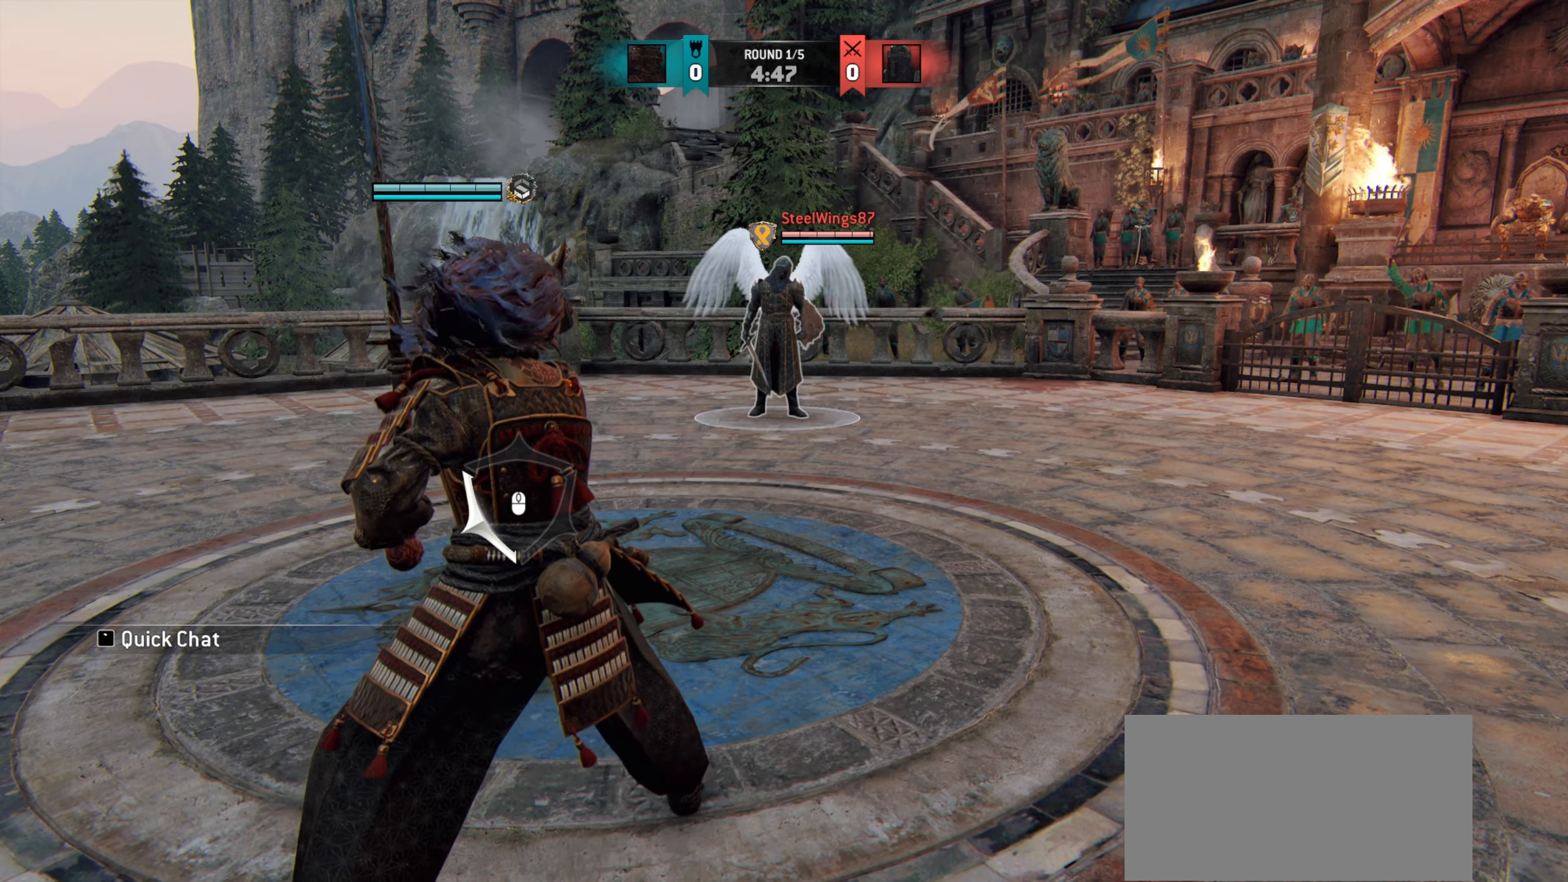
{"keys": [], "mouse": [], "events": []}
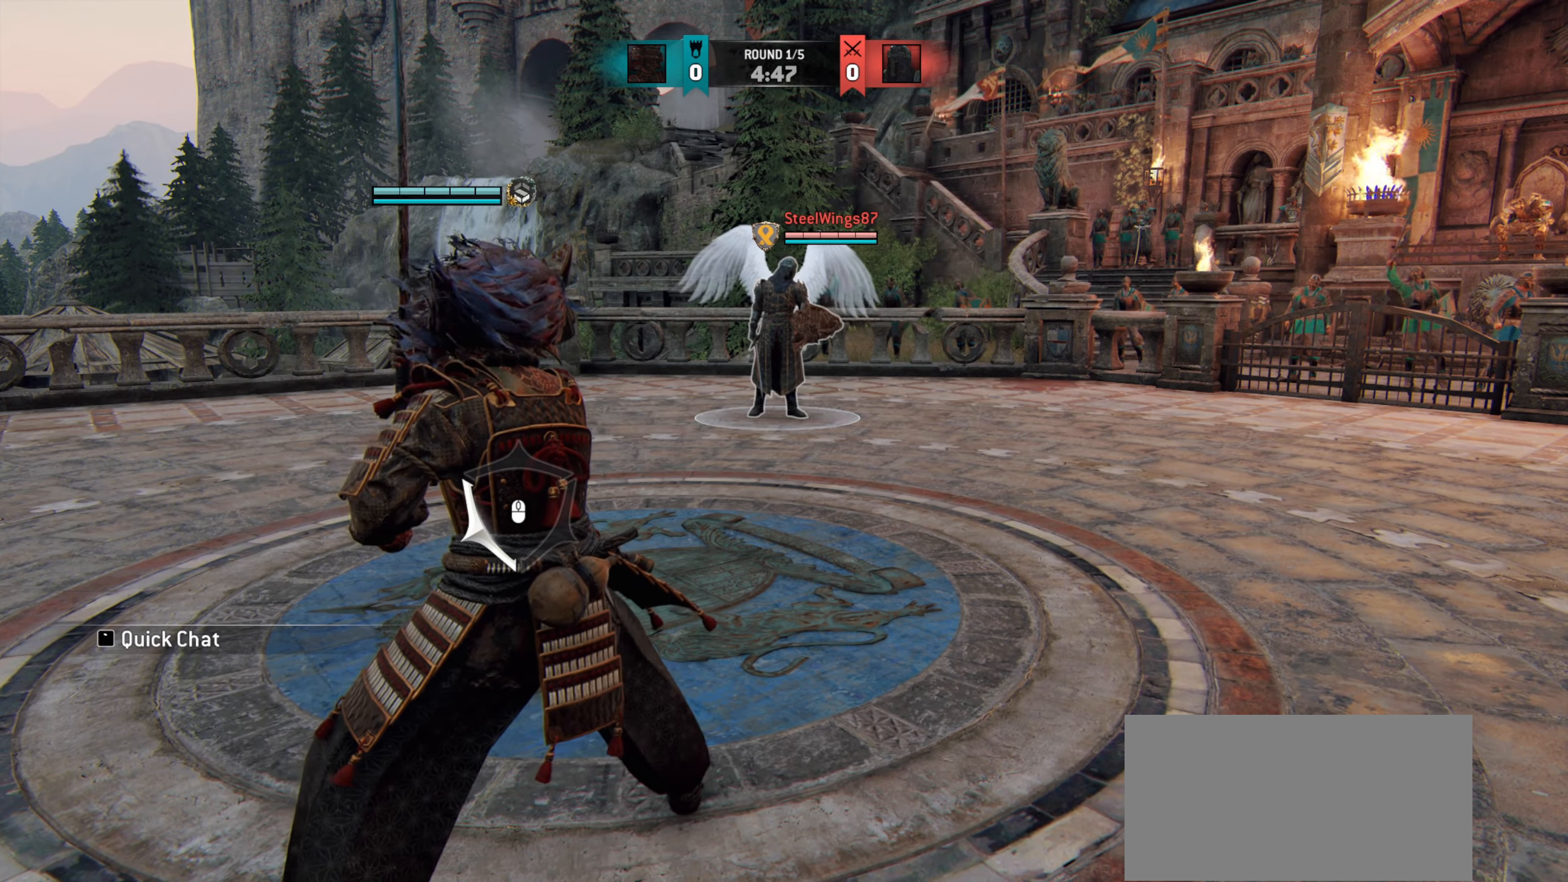
{"keys": [], "mouse": [], "events": []}
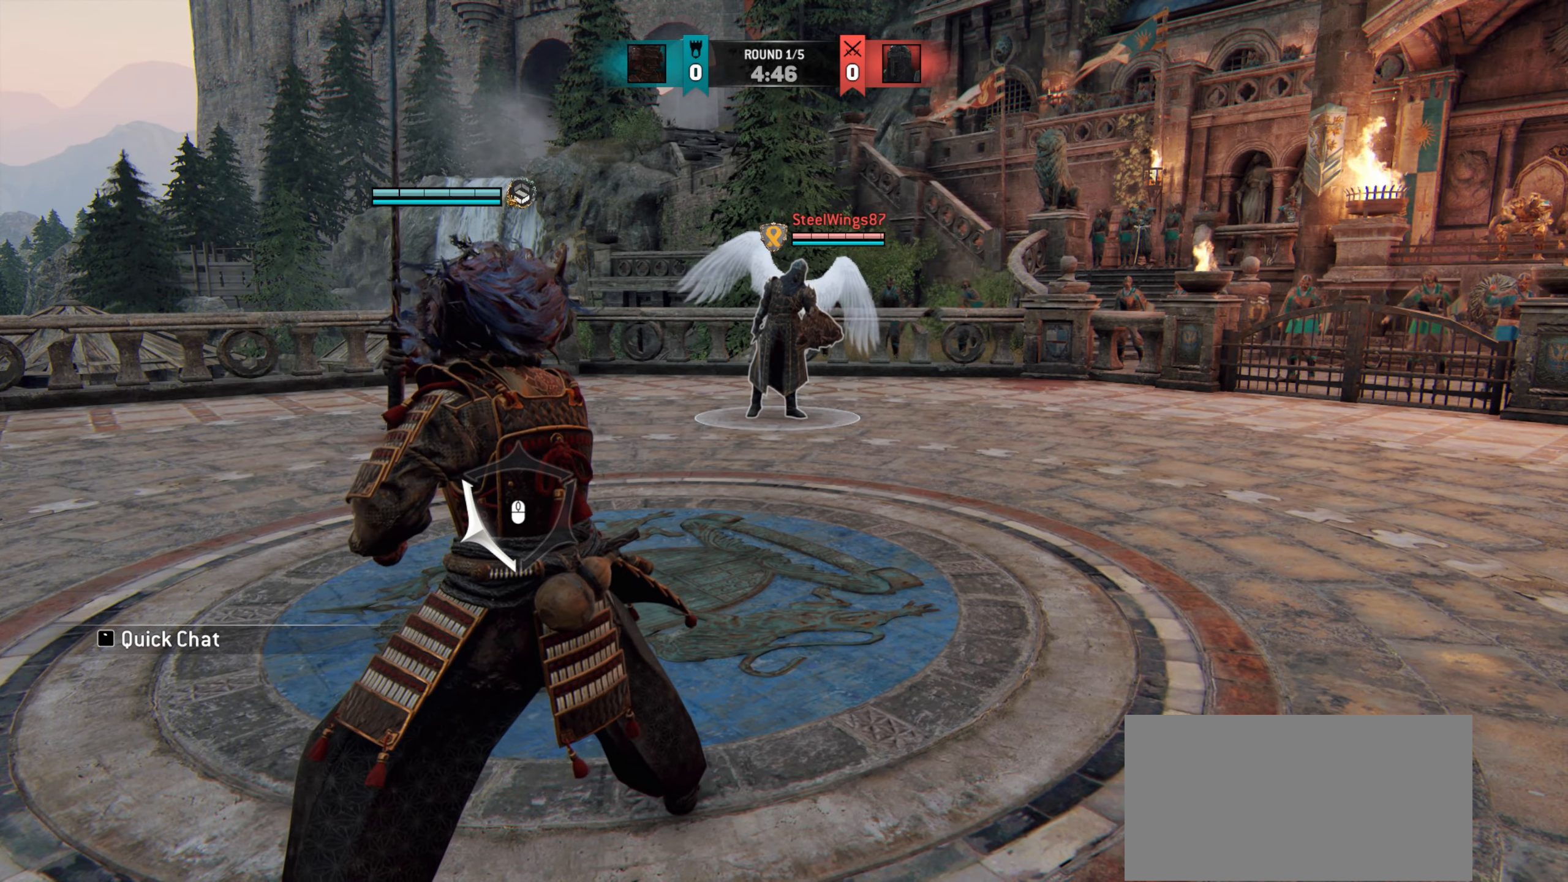
{"keys": [], "mouse": [], "events": []}
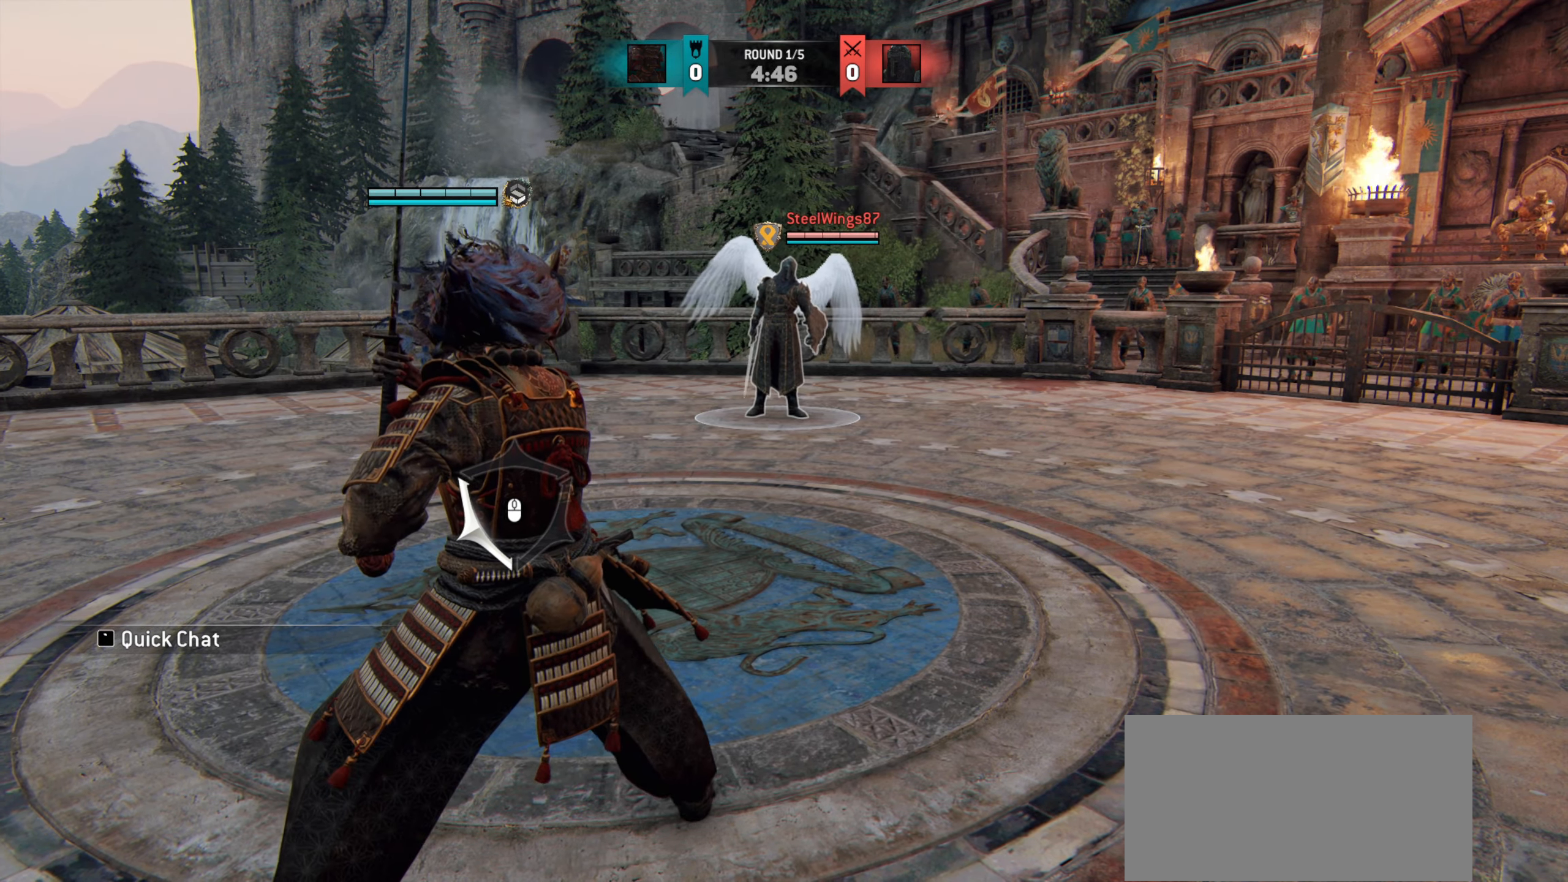
{"keys": ["w"], "mouse": [], "events": [[216, "d", "down"], [367, "w", "down"], [450, "d", "up"]]}
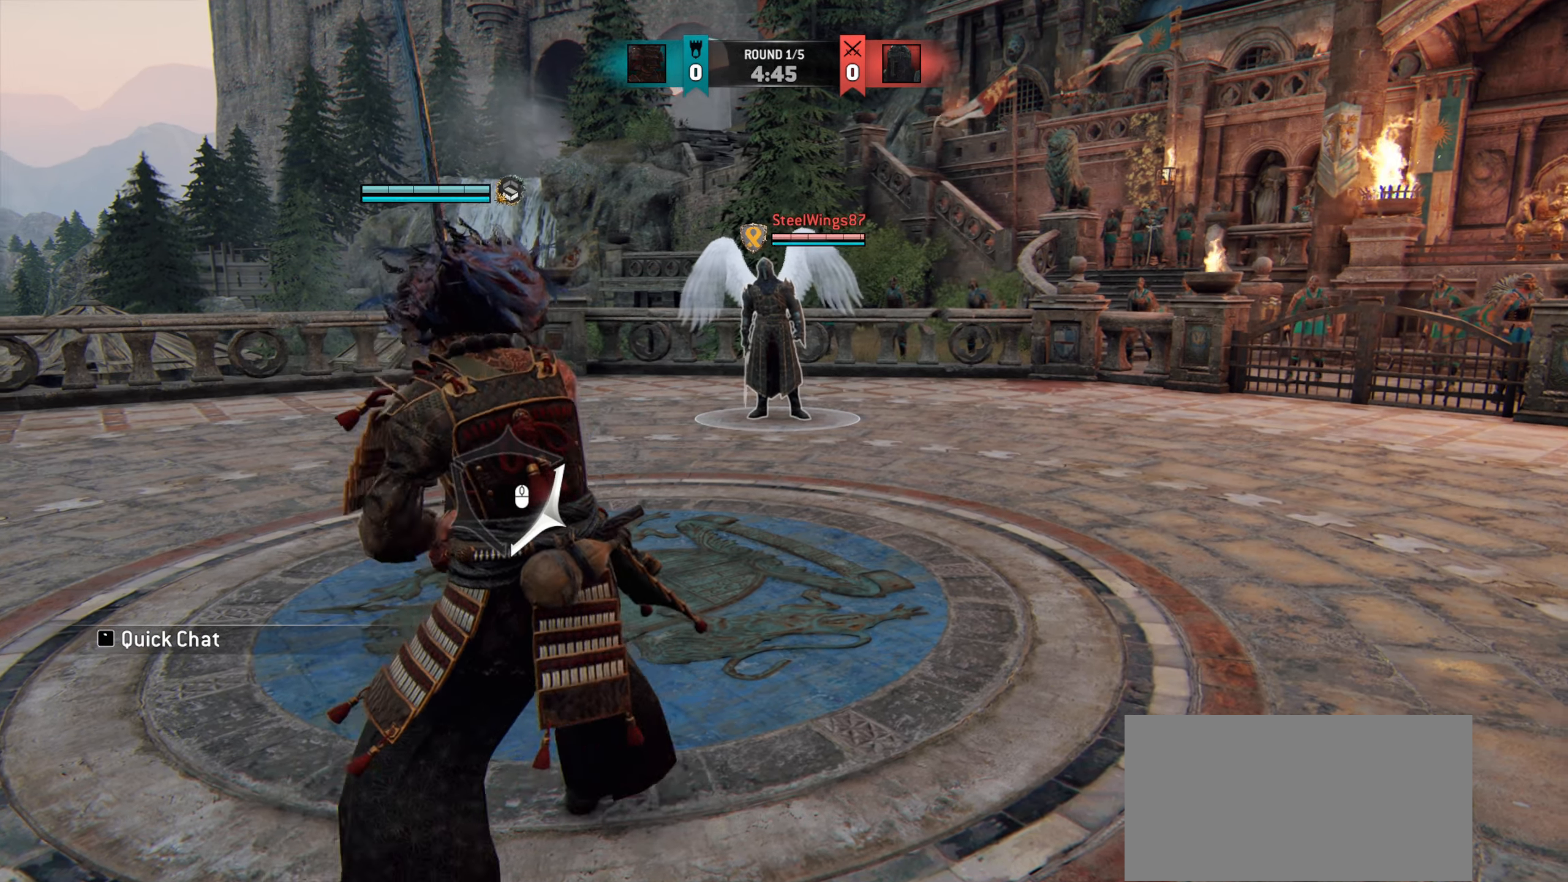
{"keys": ["d"], "mouse": [], "events": [[100, "d", "down"], [450, "w", "up"]]}
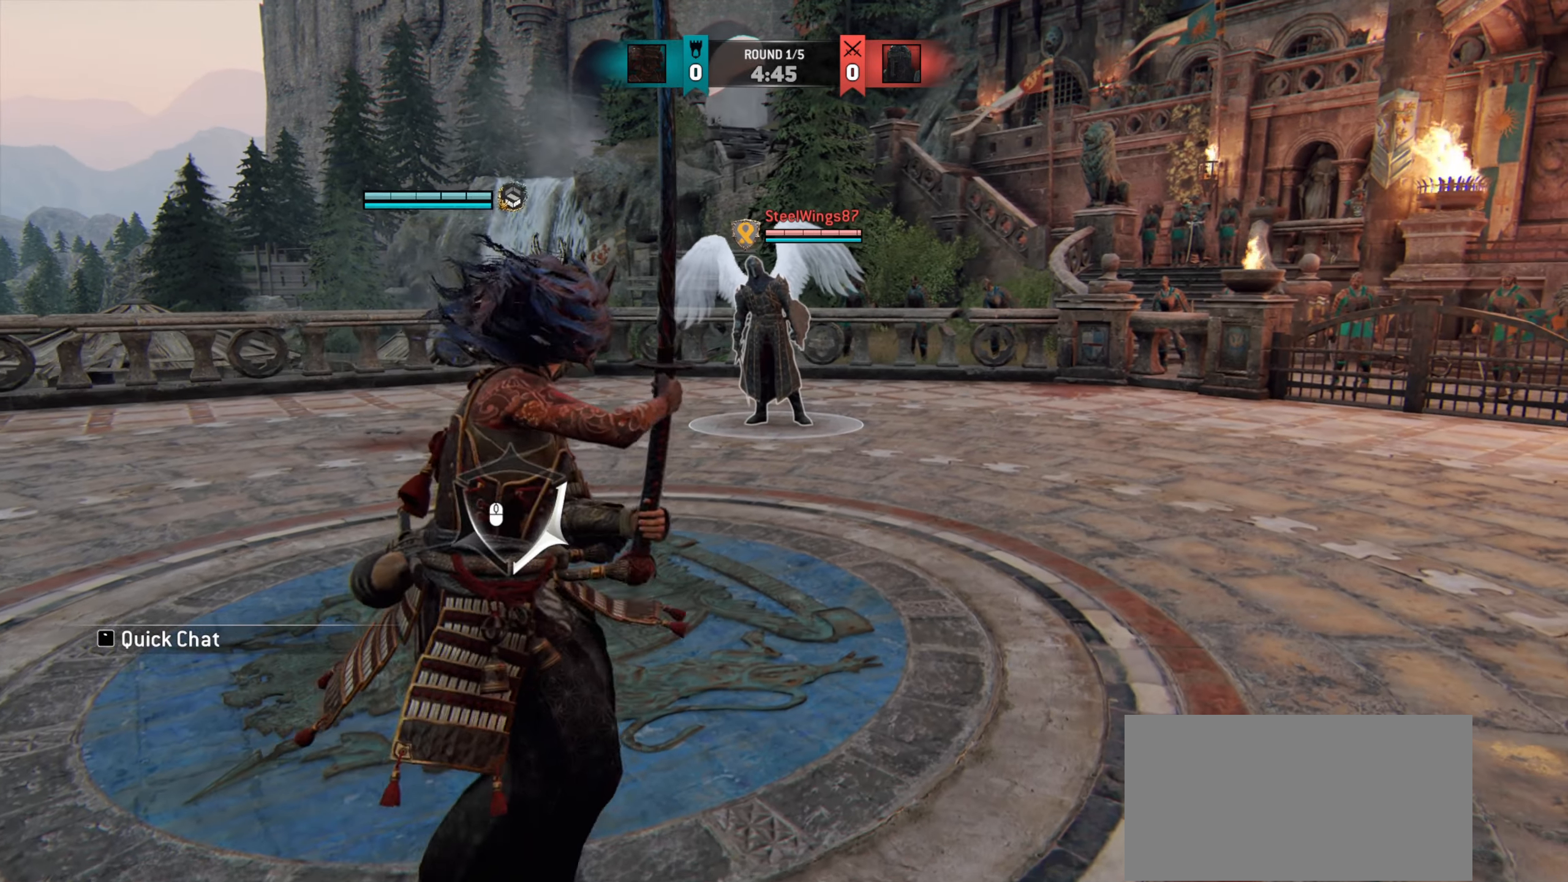
{"keys": ["d"], "mouse": [], "events": []}
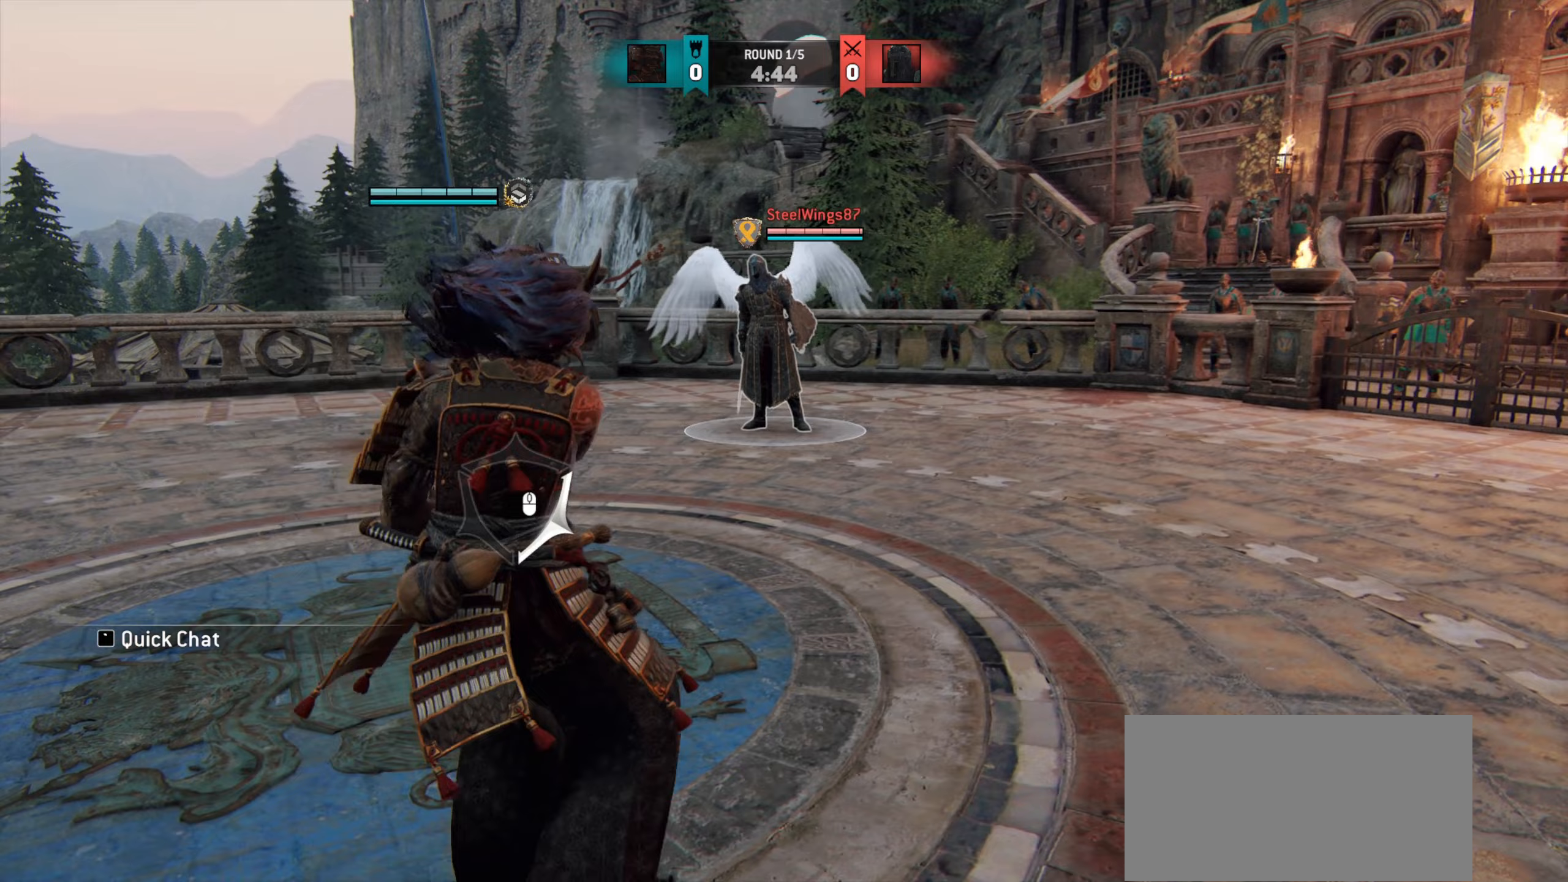
{"keys": ["a", "w"], "mouse": [], "events": [[67, "w", "down"], [200, "d", "up"], [367, "a", "down"]]}
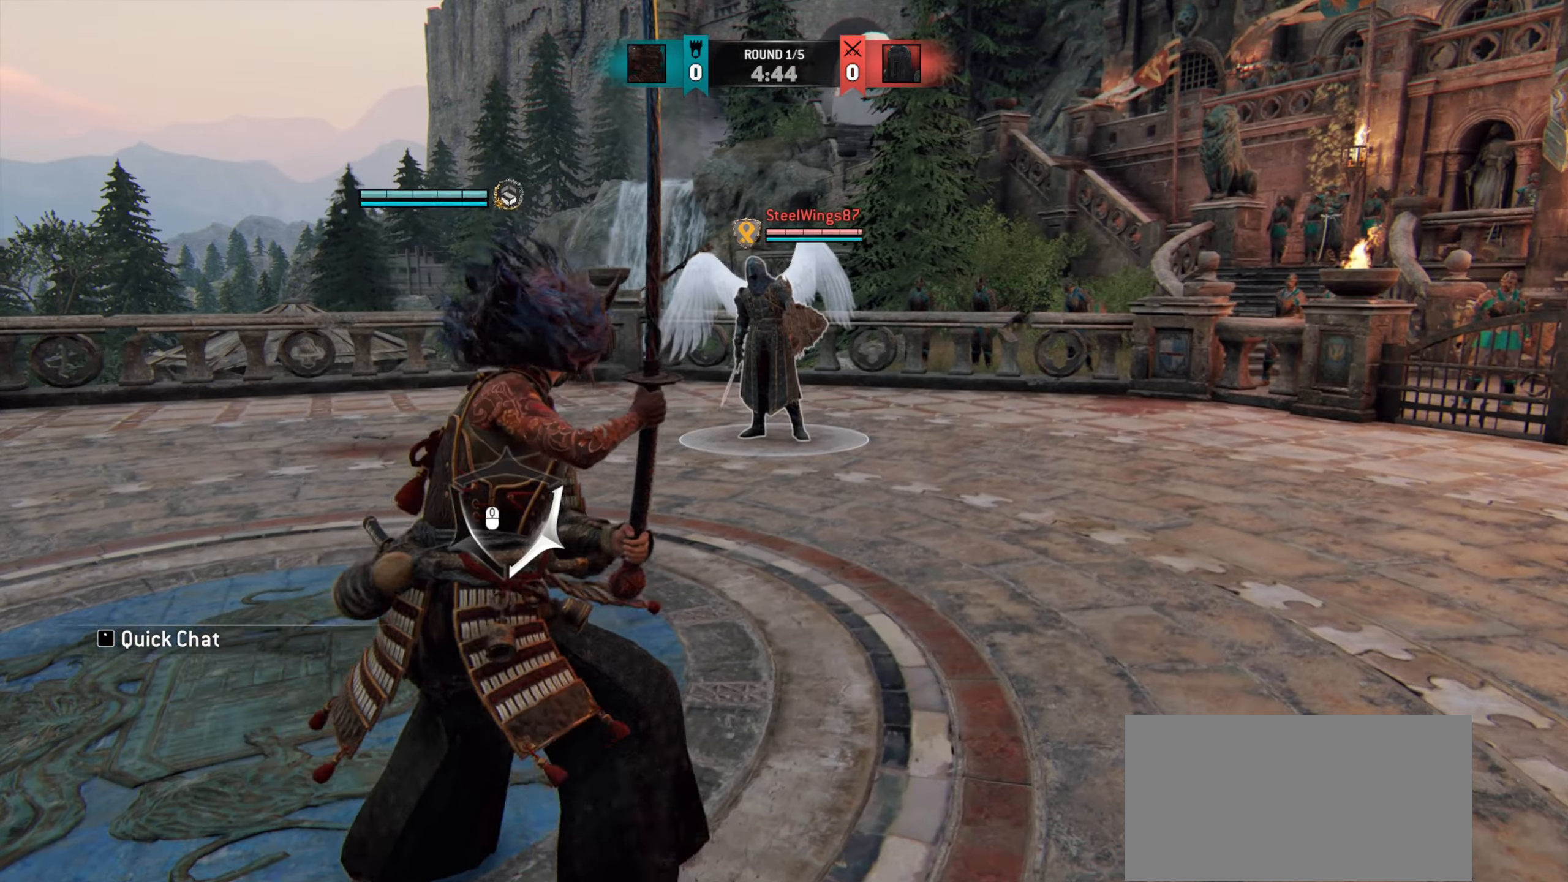
{"keys": ["a"], "mouse": [], "events": [[66, "w", "up"]]}